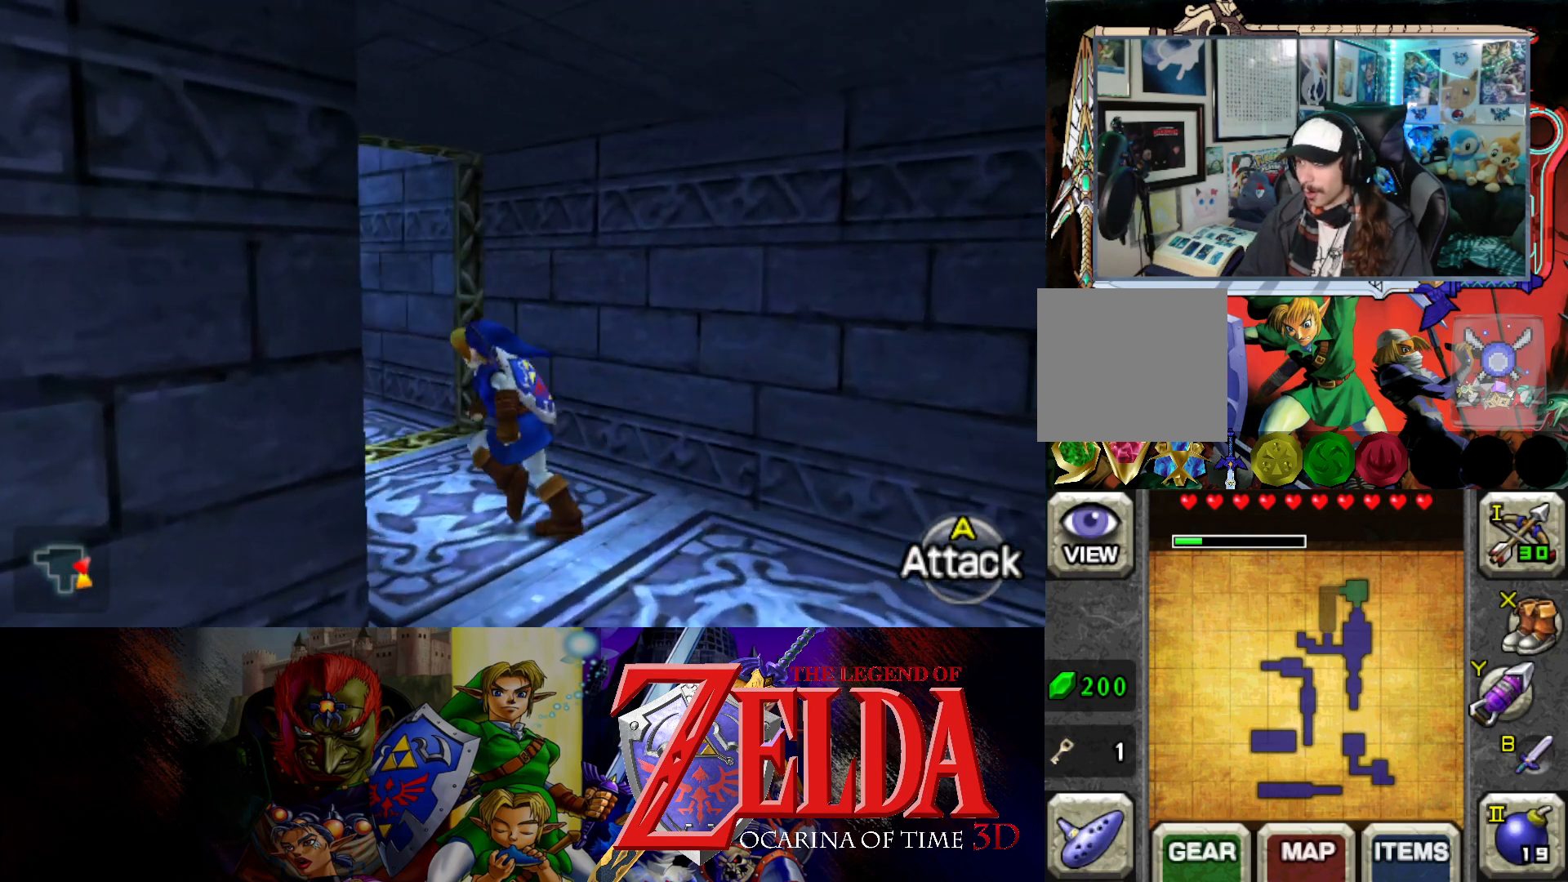
Gameplay with a controller (Xbox layout); each line is a JSON object with the inputs held at the frame after it. "events" lists button and stick changes between this image and that frame as [ms after this image, input, new state], when the widget could be followed in between. Not read: L2 R2.
{"buttons": [], "left_stick": "up", "right_stick": "center", "events": [[67, "left_stick", "center"], [383, "left_stick", "up"]]}
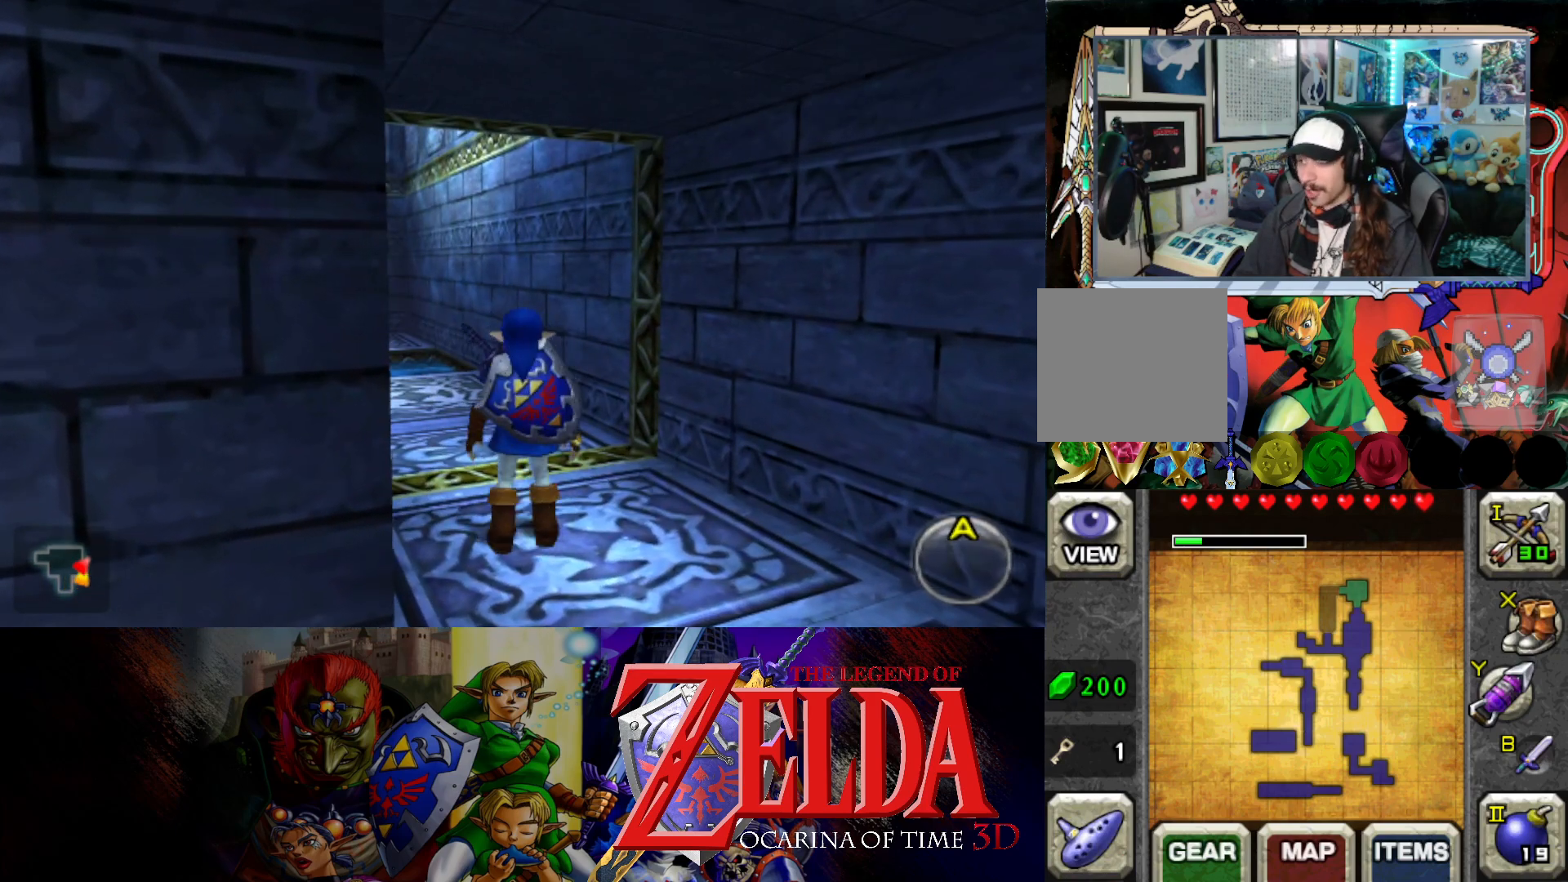
{"buttons": [], "left_stick": "up", "right_stick": "center", "events": []}
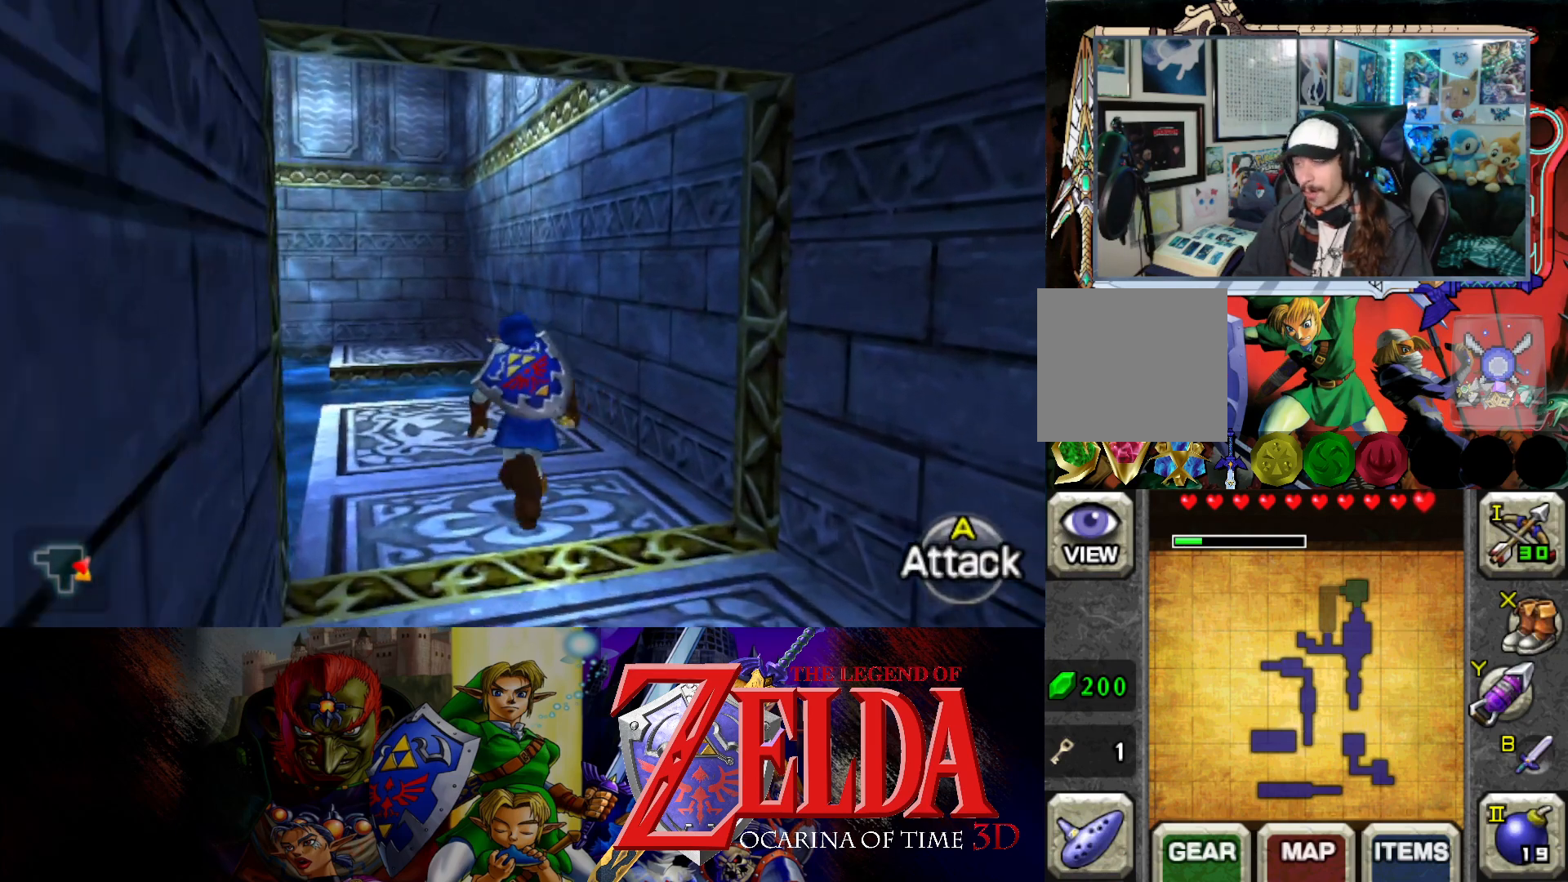
{"buttons": [], "left_stick": "up", "right_stick": "center", "events": []}
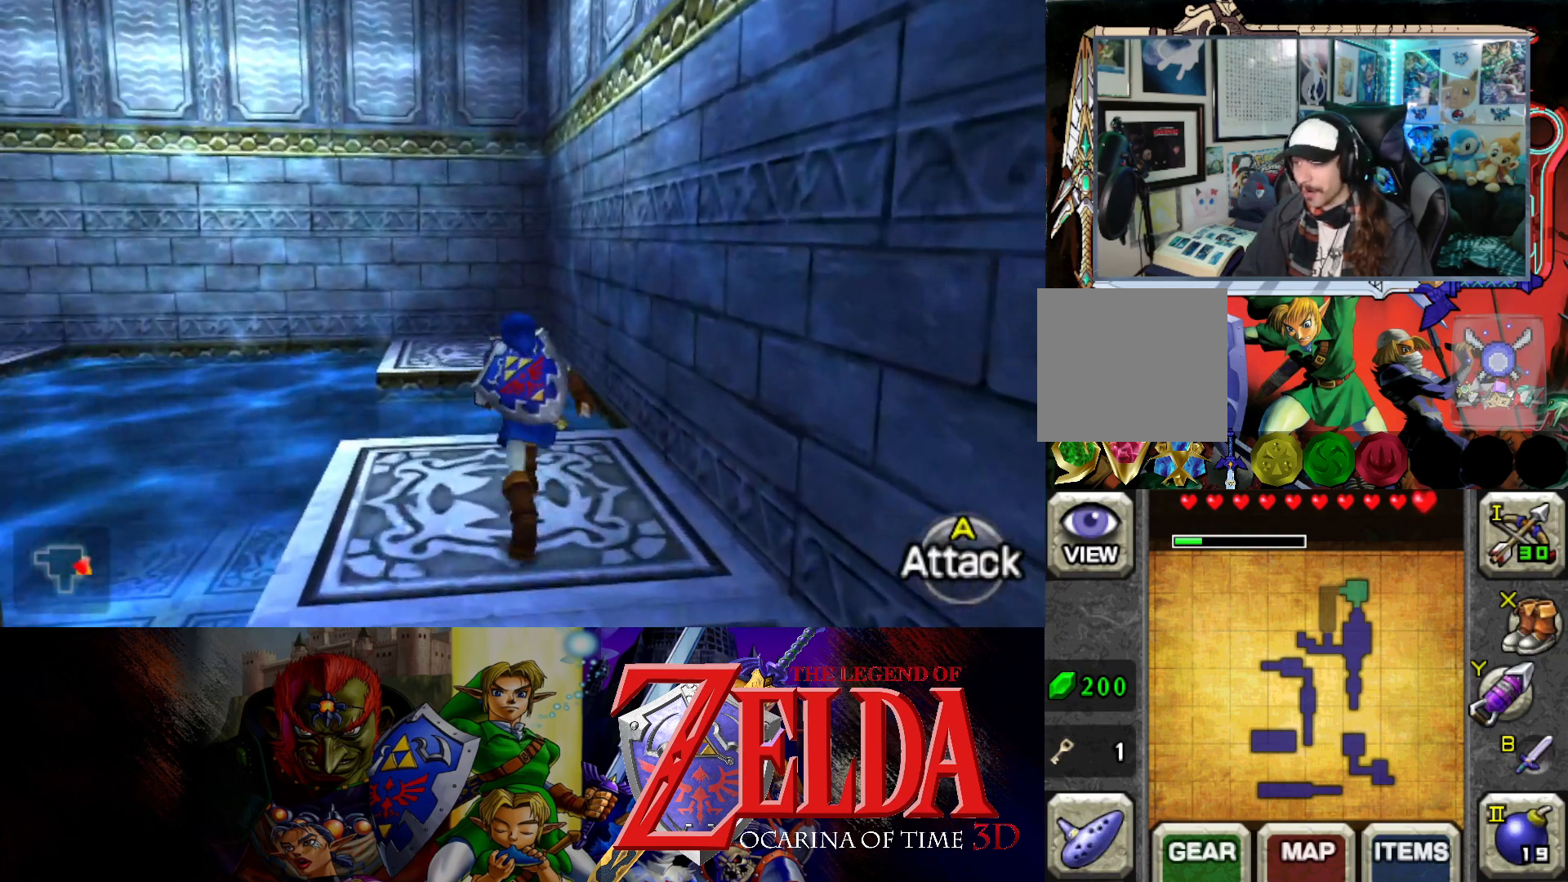
{"buttons": [], "left_stick": "up", "right_stick": "center", "events": []}
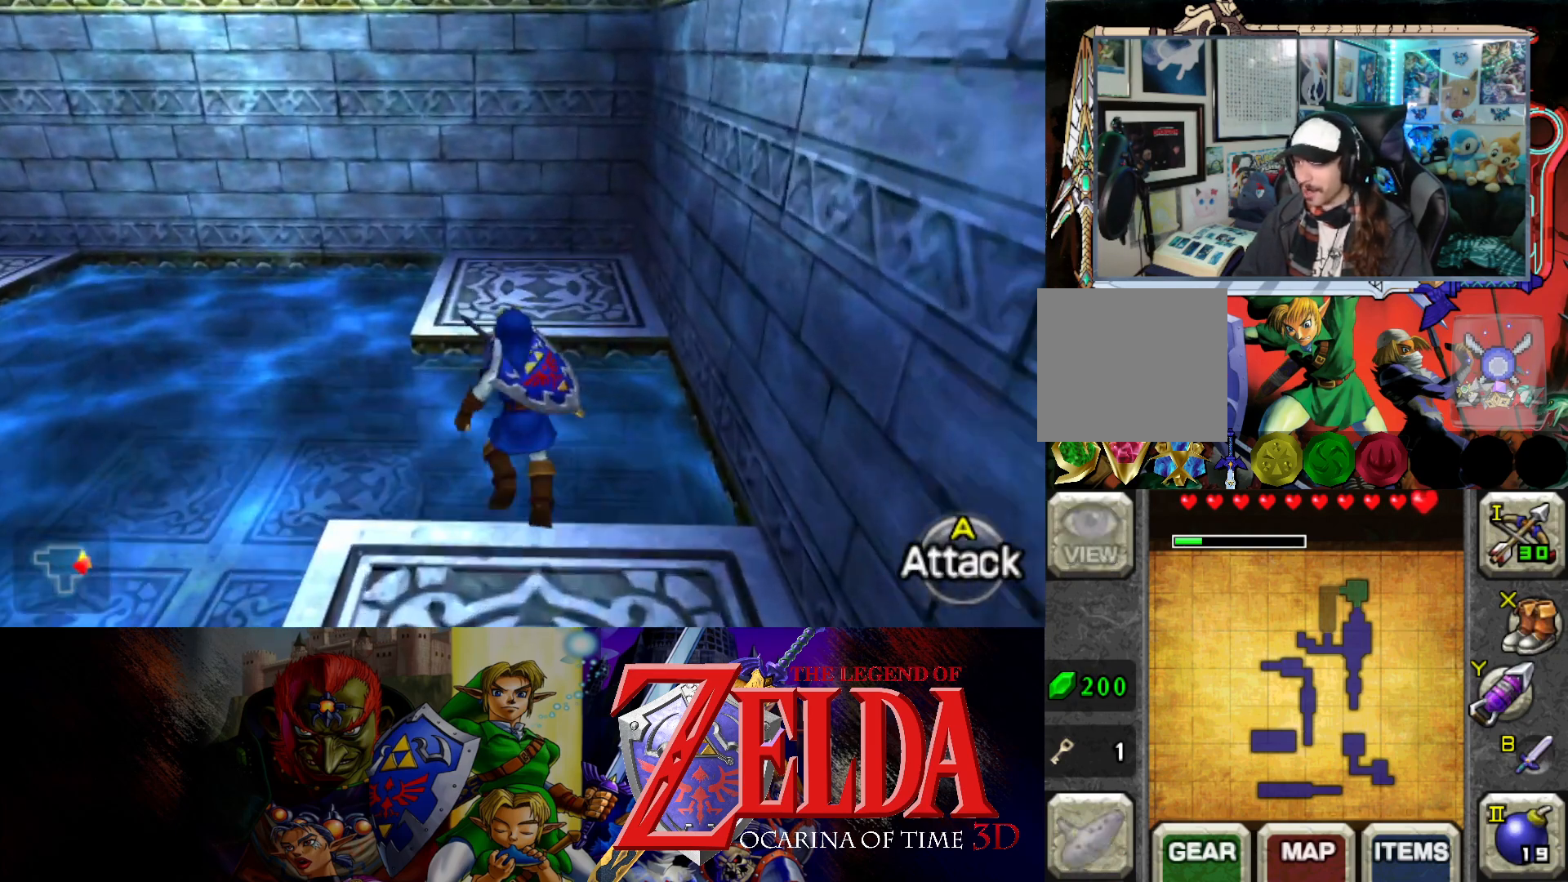
{"buttons": [], "left_stick": "up", "right_stick": "center", "events": []}
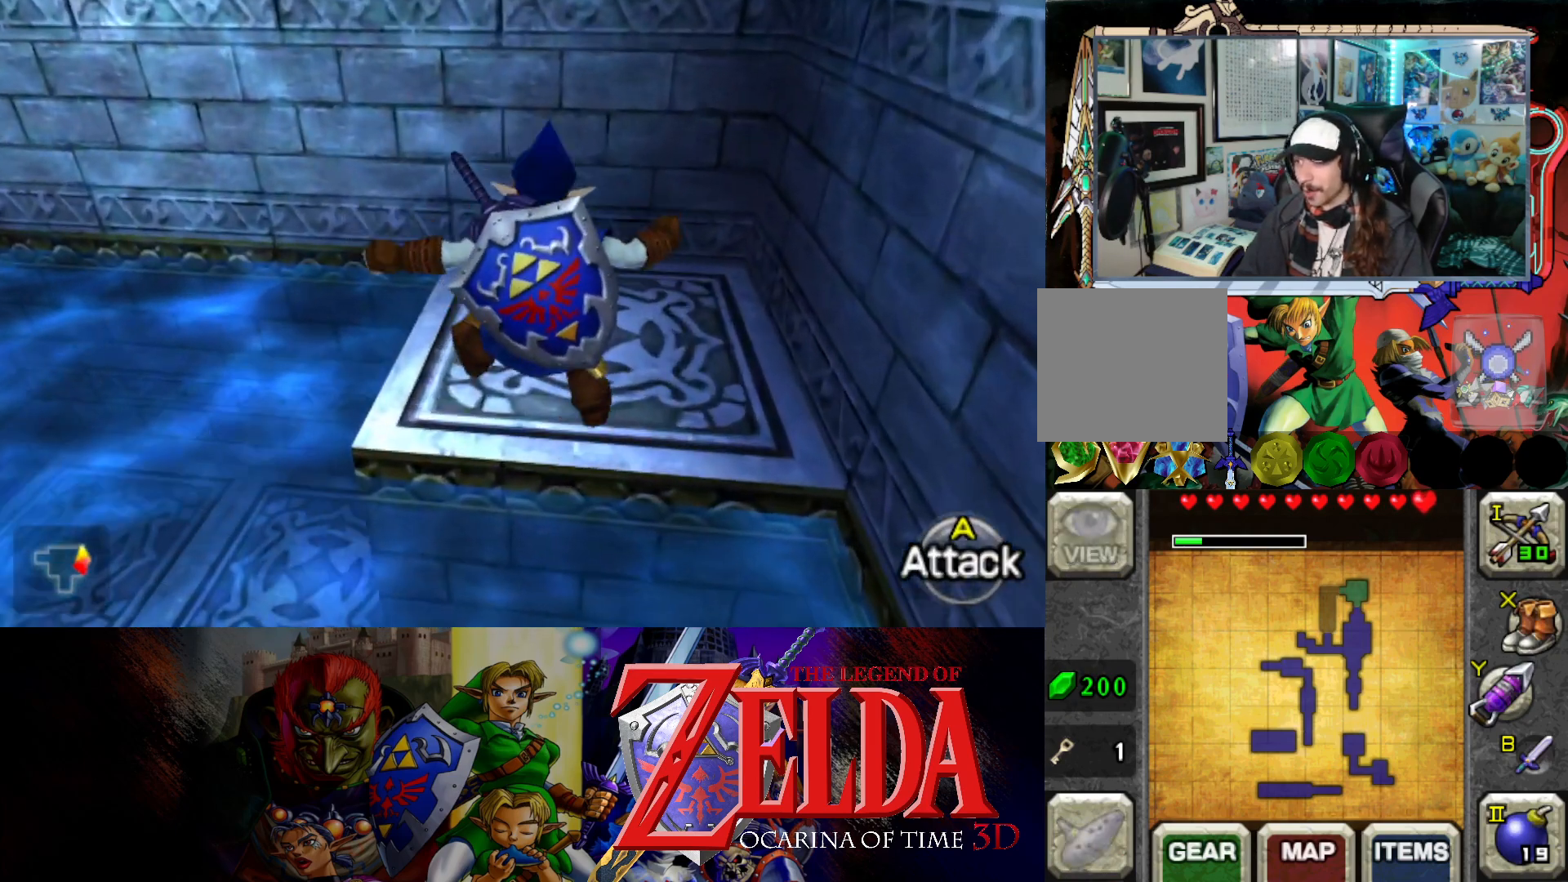
{"buttons": [], "left_stick": "left", "right_stick": "center", "events": [[183, "left_stick", "center"], [433, "left_stick", "left"]]}
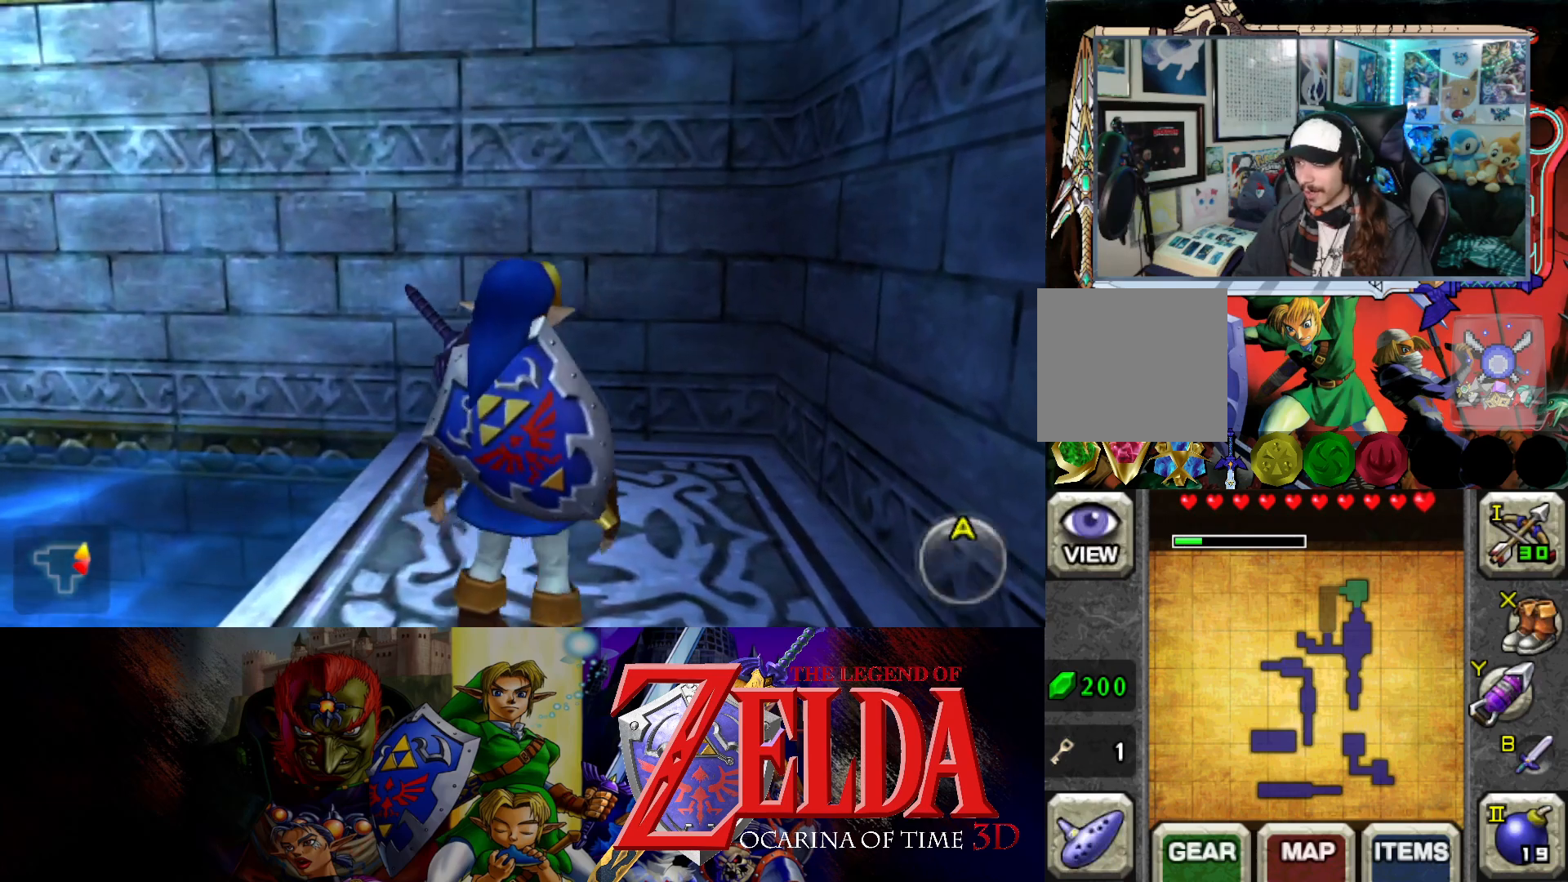
{"buttons": ["L1"], "left_stick": "center", "right_stick": "center", "events": [[117, "left_stick", "center"], [167, "L1", "down"]]}
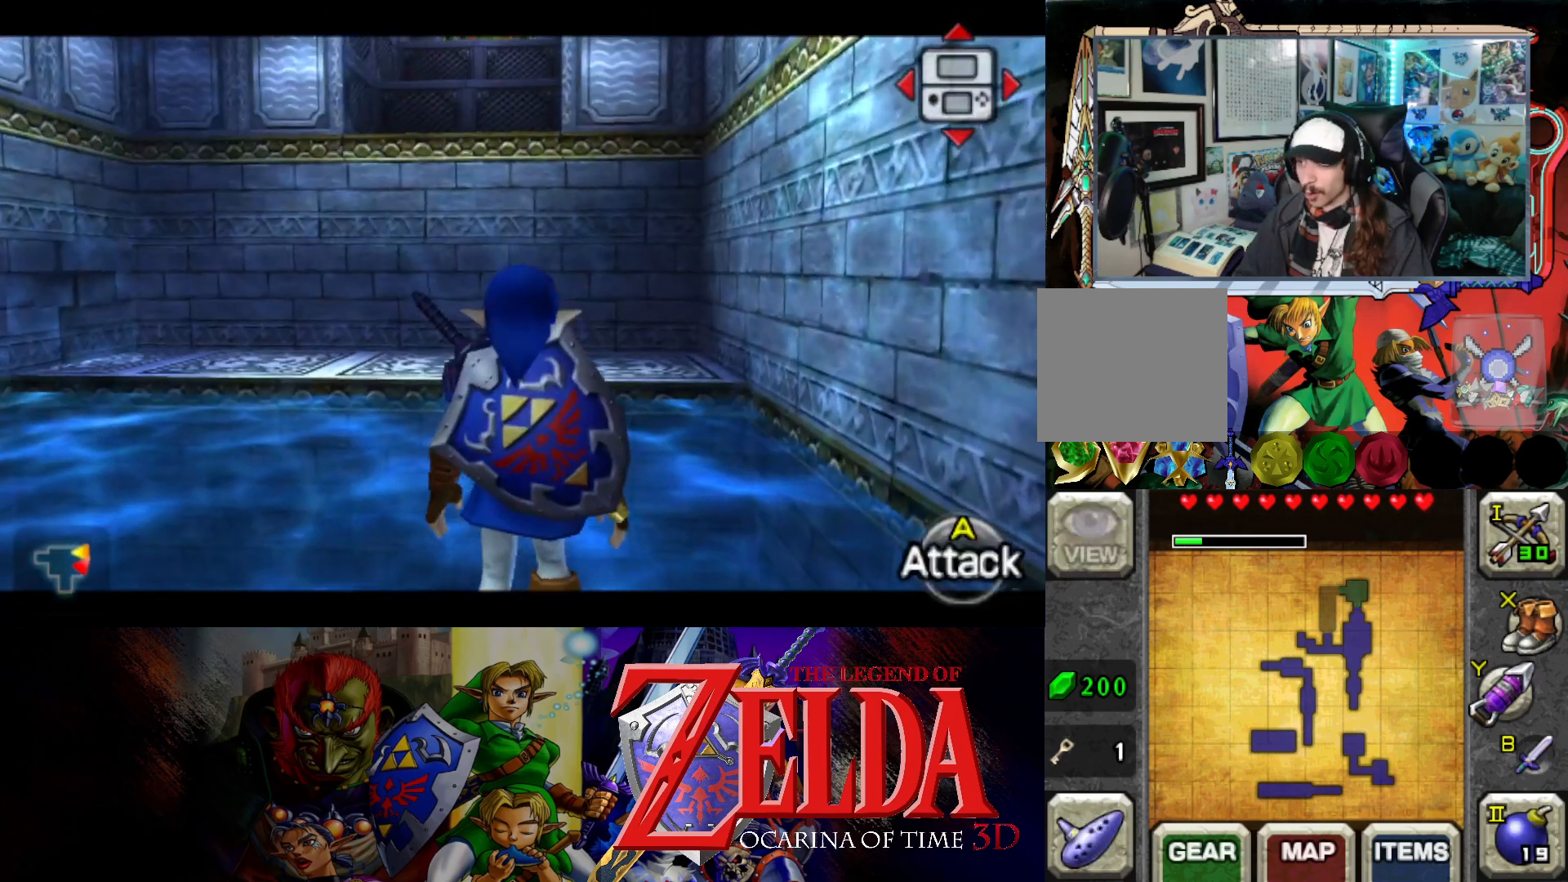
{"buttons": [], "left_stick": "up", "right_stick": "center", "events": [[183, "left_stick", "up"], [233, "L1", "up"]]}
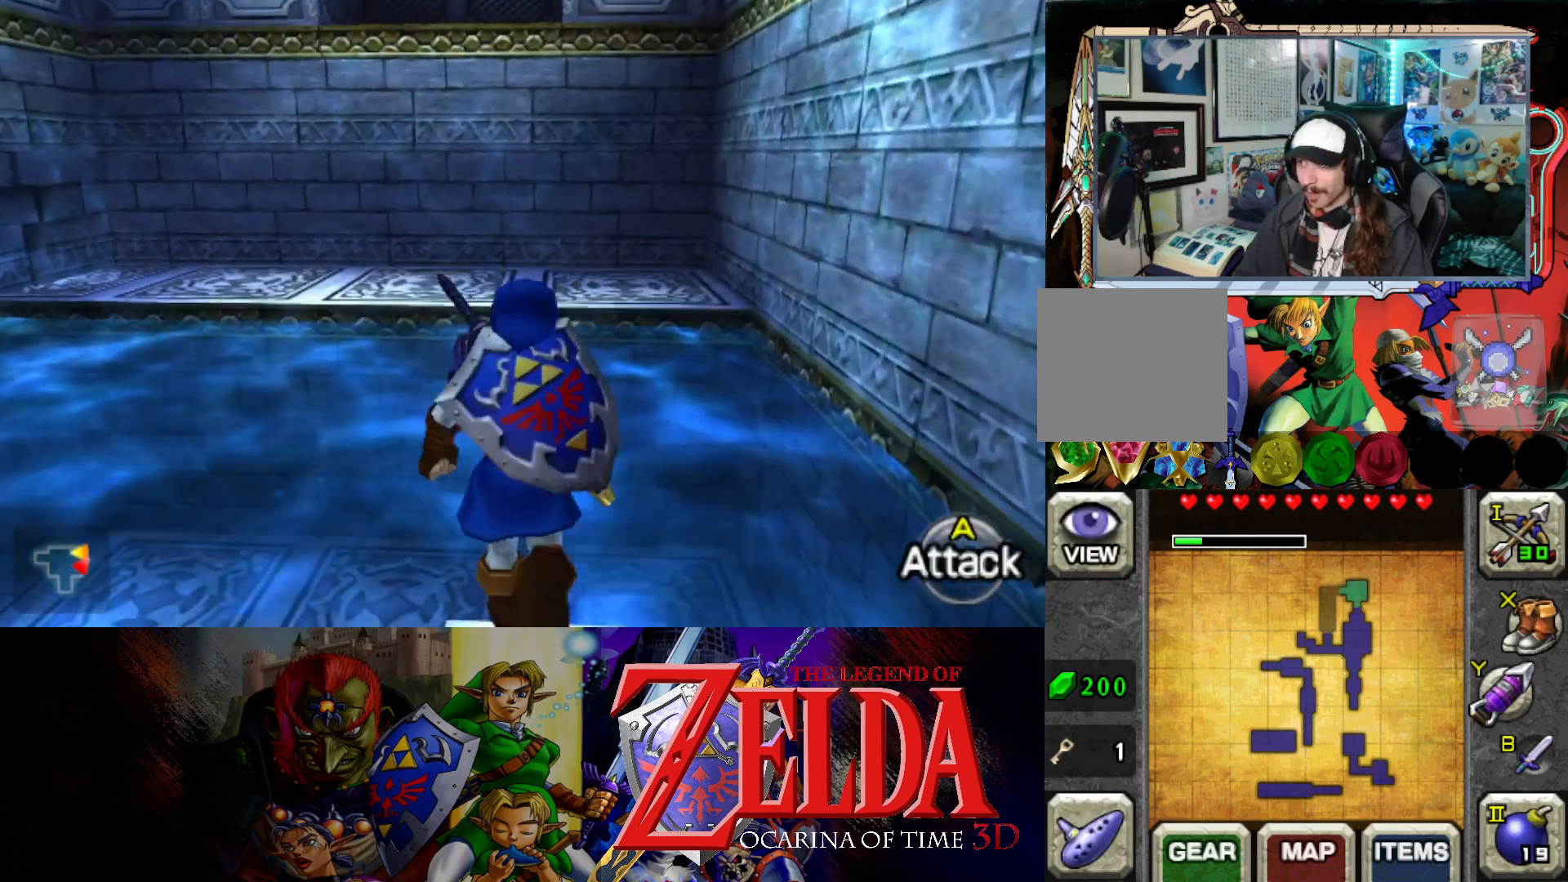
{"buttons": [], "left_stick": "up", "right_stick": "center", "events": []}
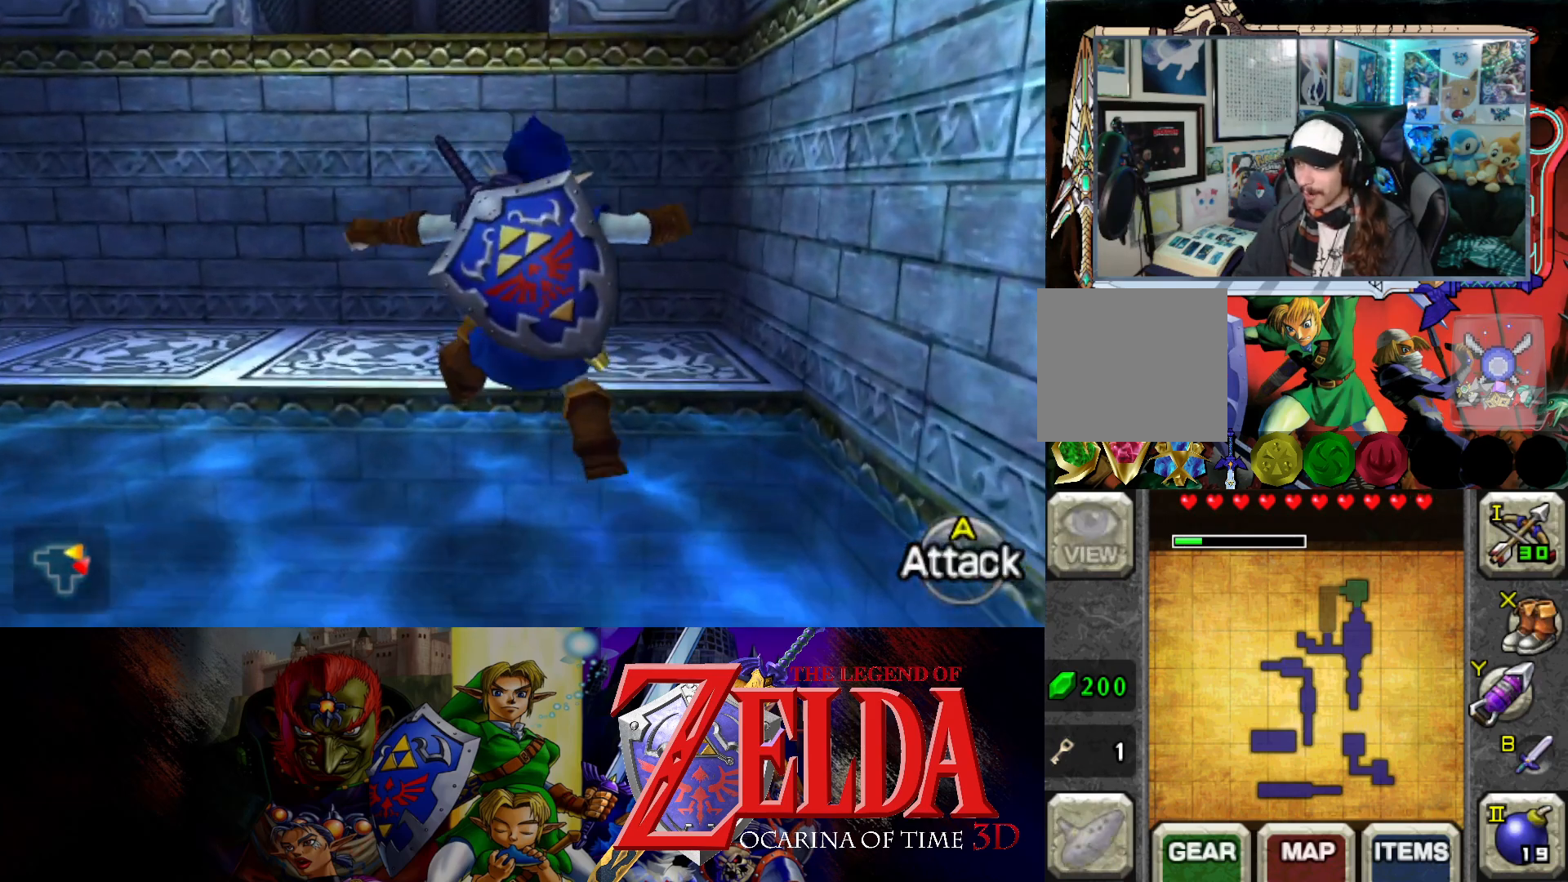
{"buttons": [], "left_stick": "up", "right_stick": "center", "events": []}
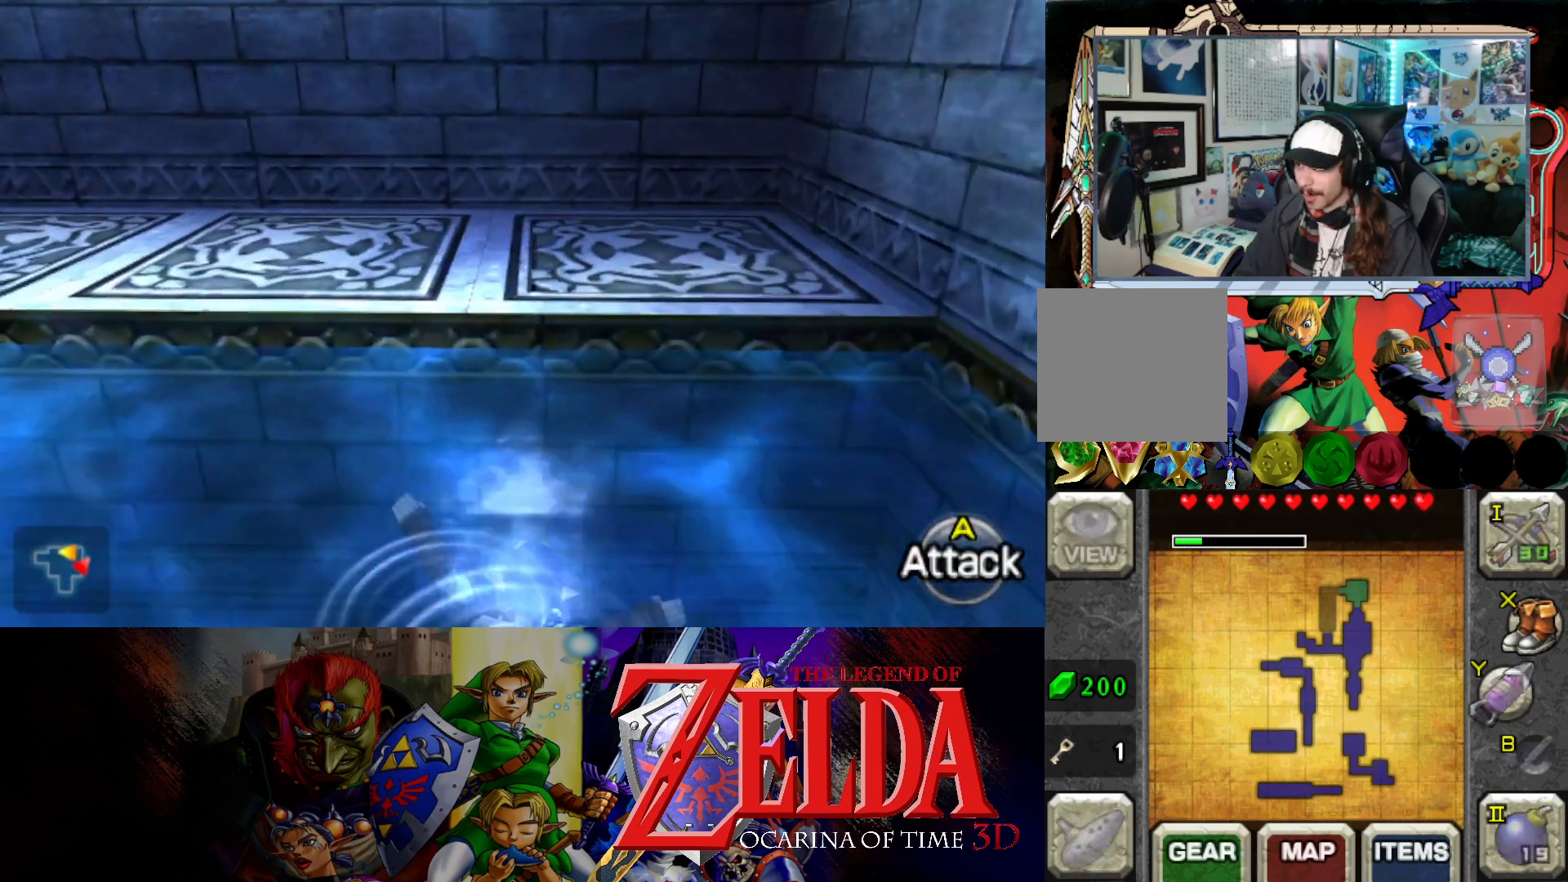
{"buttons": [], "left_stick": "up", "right_stick": "center", "events": []}
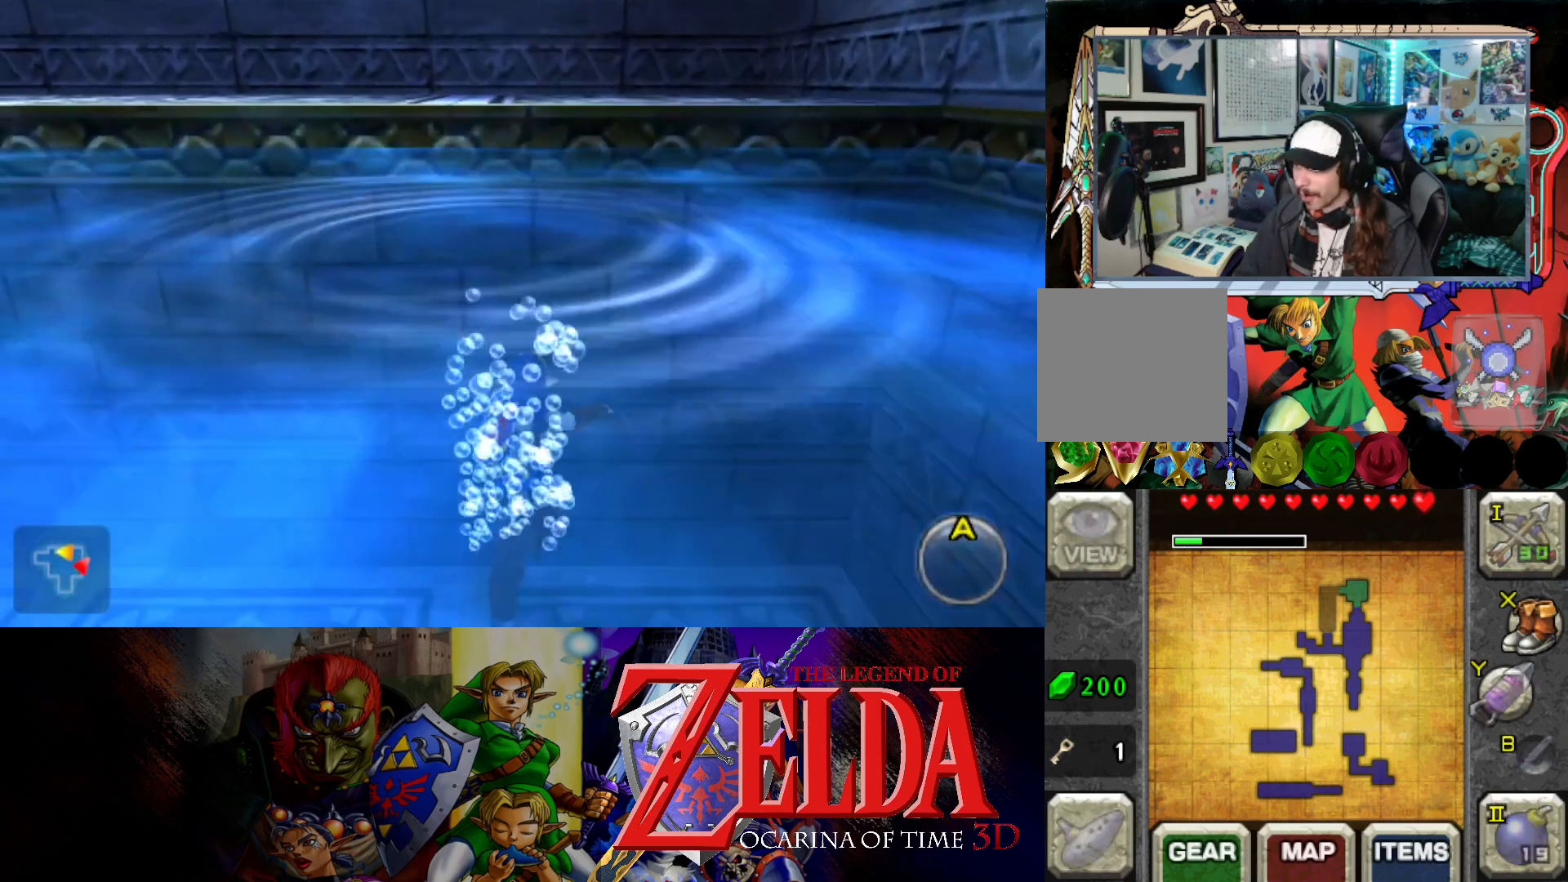
{"buttons": [], "left_stick": "up", "right_stick": "center", "events": []}
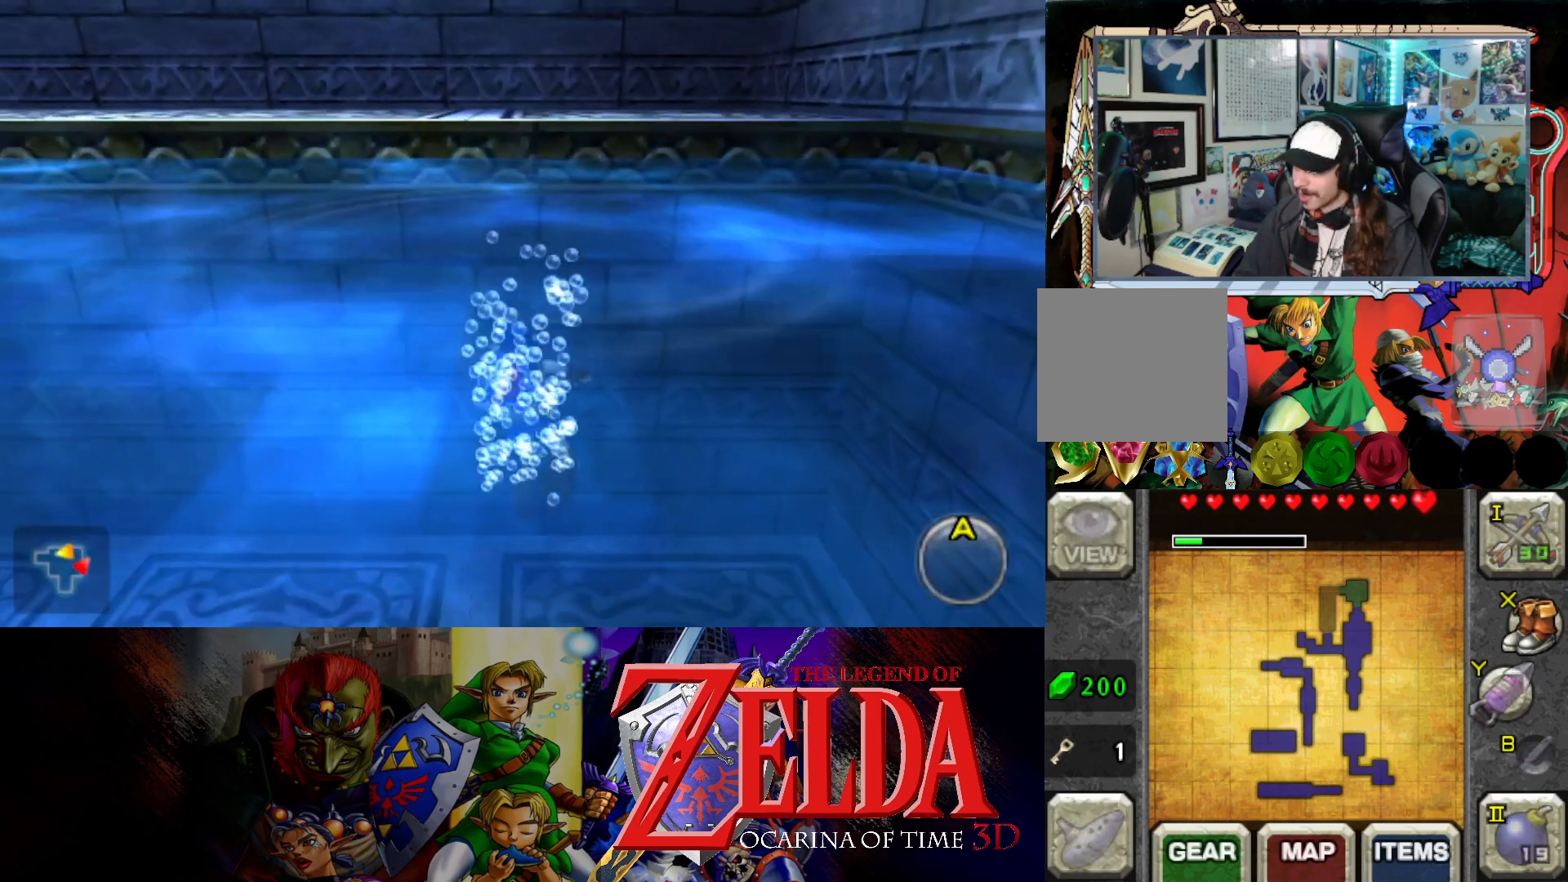
{"buttons": [], "left_stick": "up", "right_stick": "center", "events": [[50, "left_stick", "up-left"], [283, "left_stick", "up"]]}
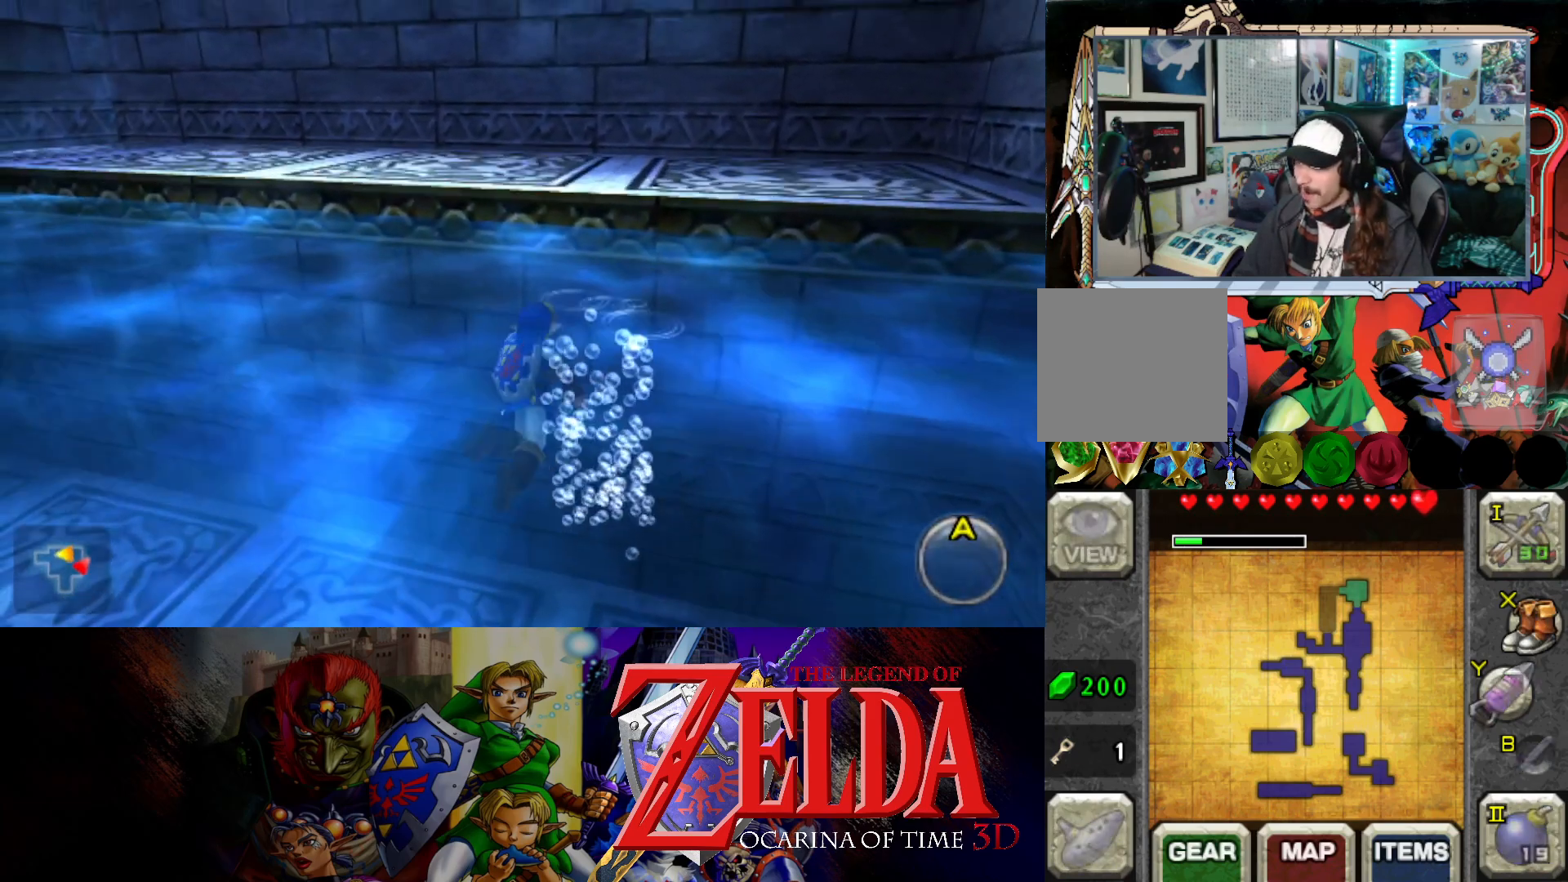
{"buttons": [], "left_stick": "up", "right_stick": "center", "events": [[33, "left_stick", "up-right"], [200, "left_stick", "up"]]}
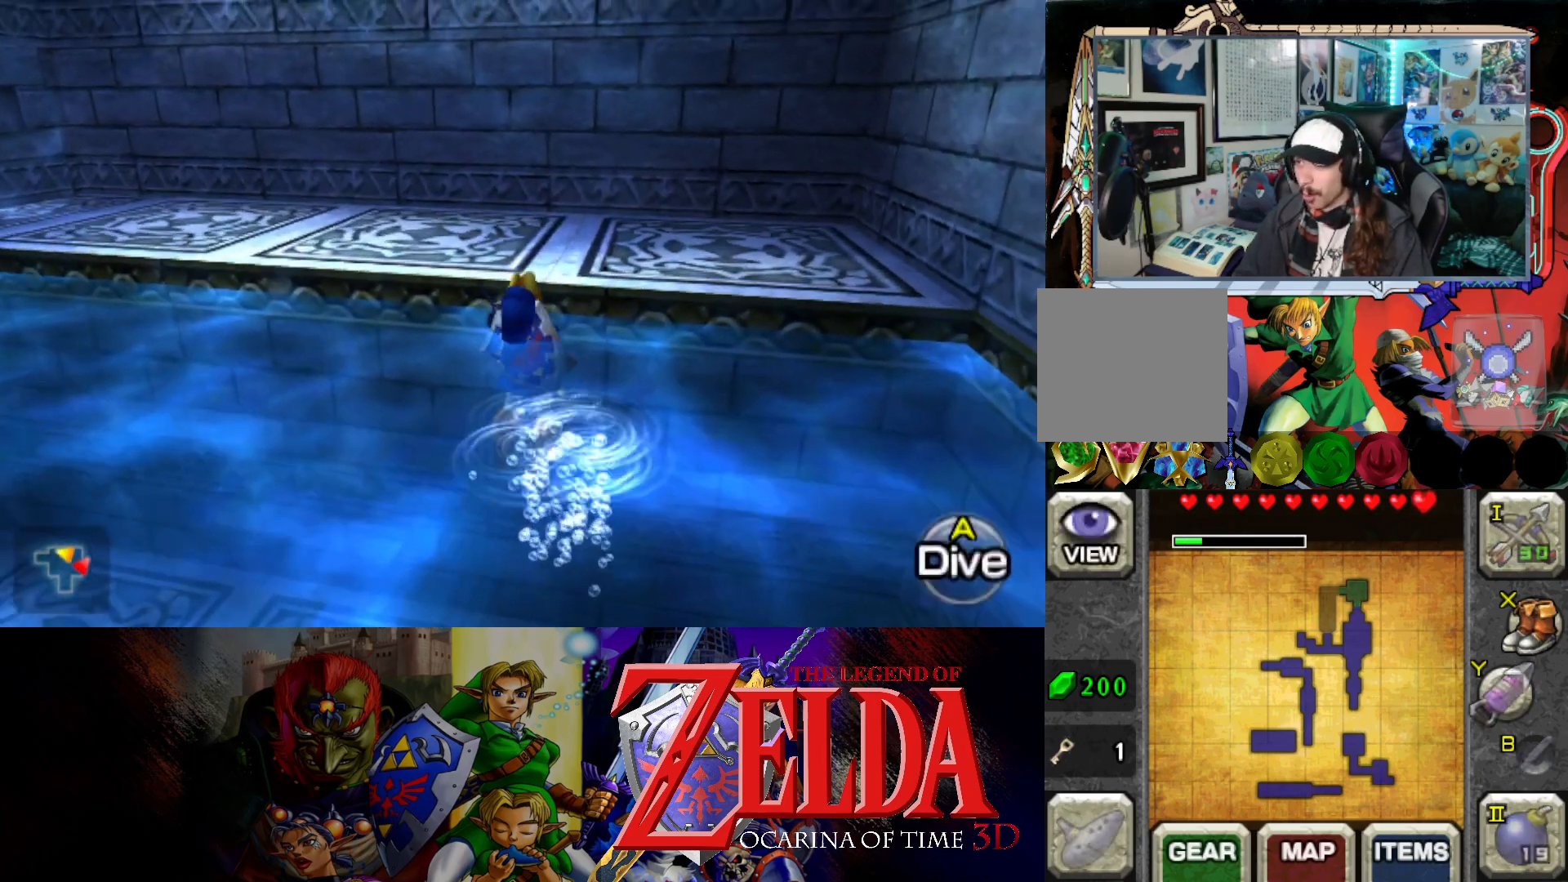
{"buttons": [], "left_stick": "up", "right_stick": "center", "events": []}
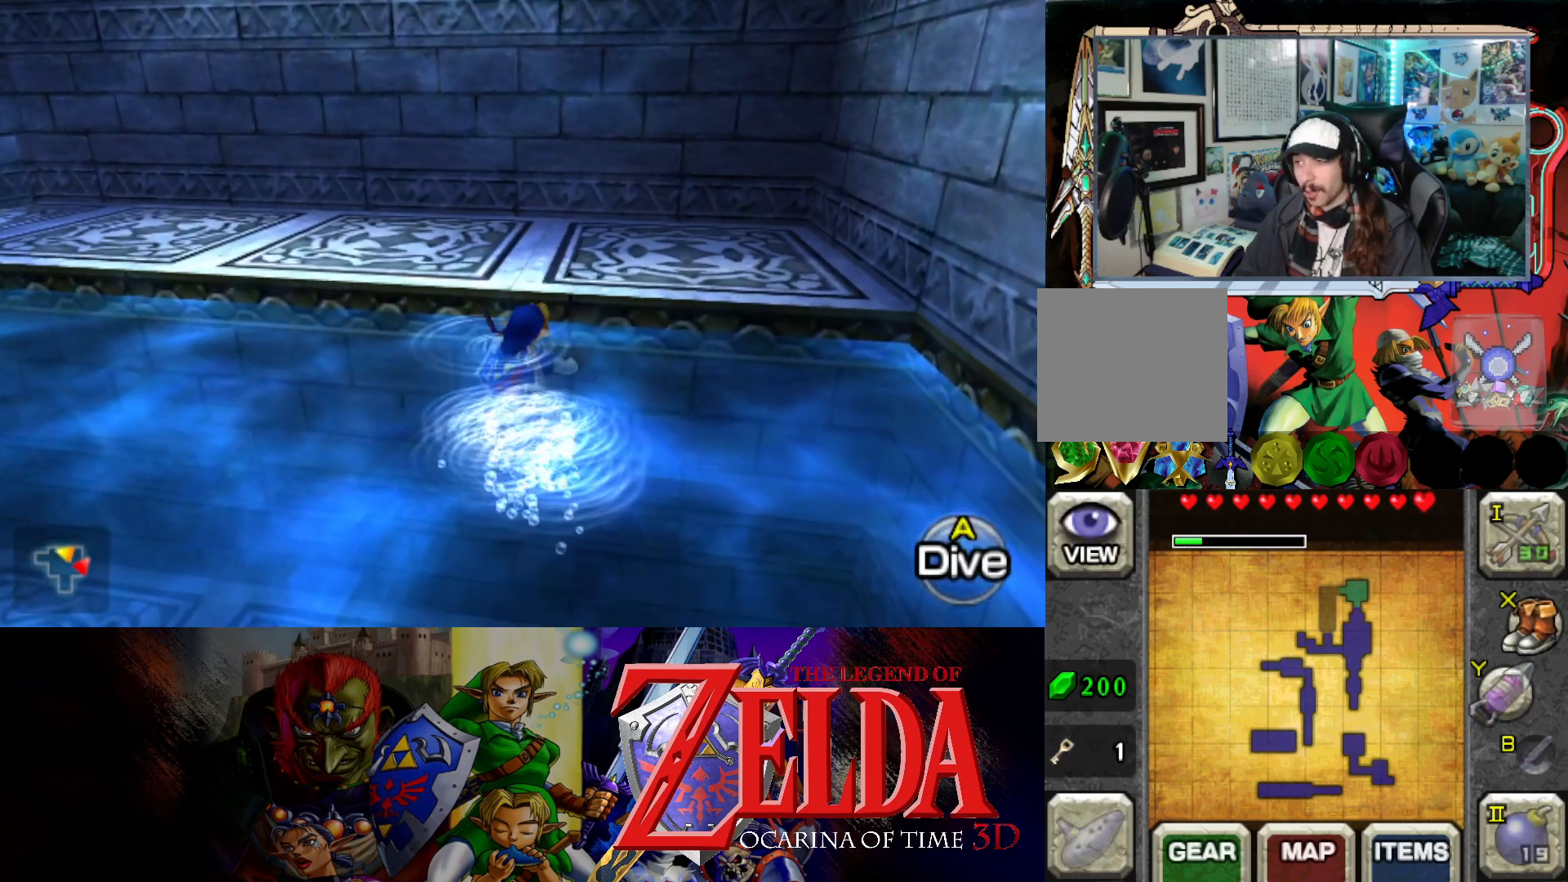
{"buttons": [], "left_stick": "up", "right_stick": "center", "events": []}
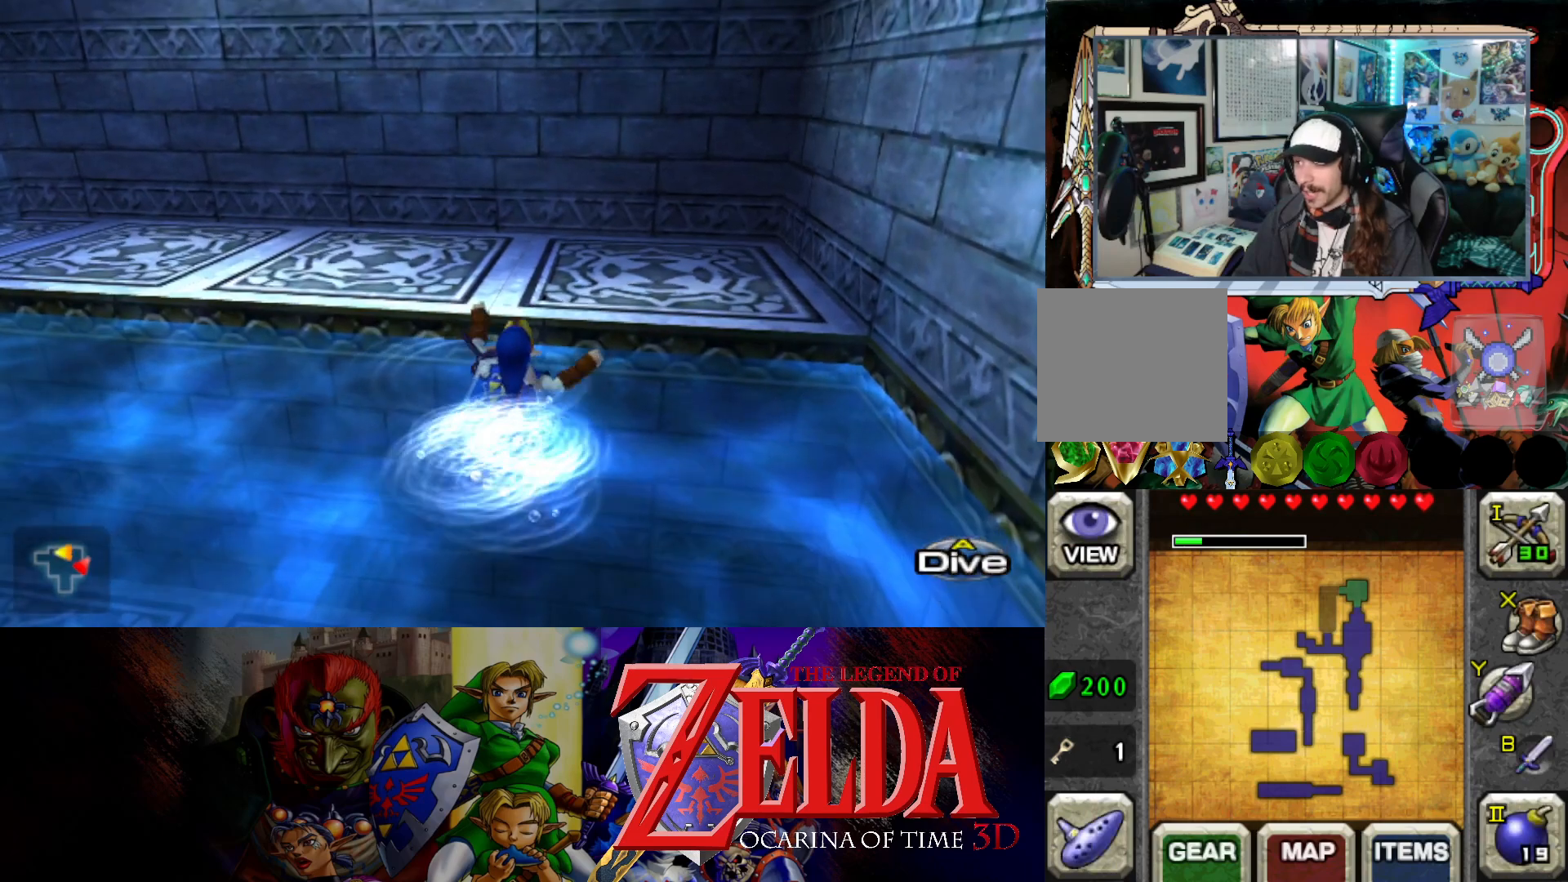
{"buttons": [], "left_stick": "up", "right_stick": "center", "events": []}
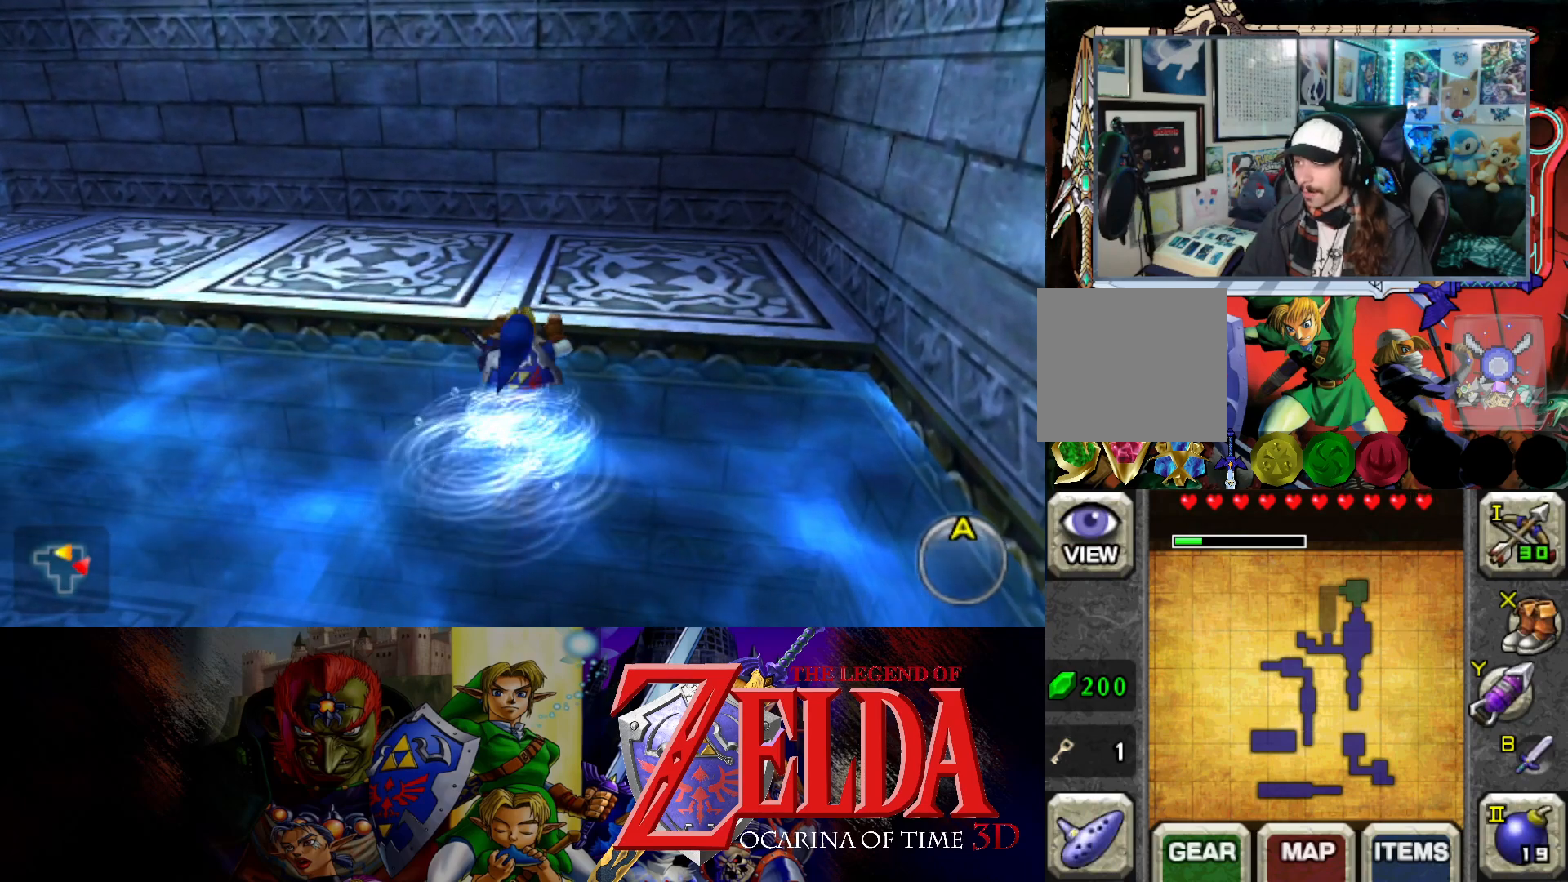
{"buttons": [], "left_stick": "up", "right_stick": "center", "events": []}
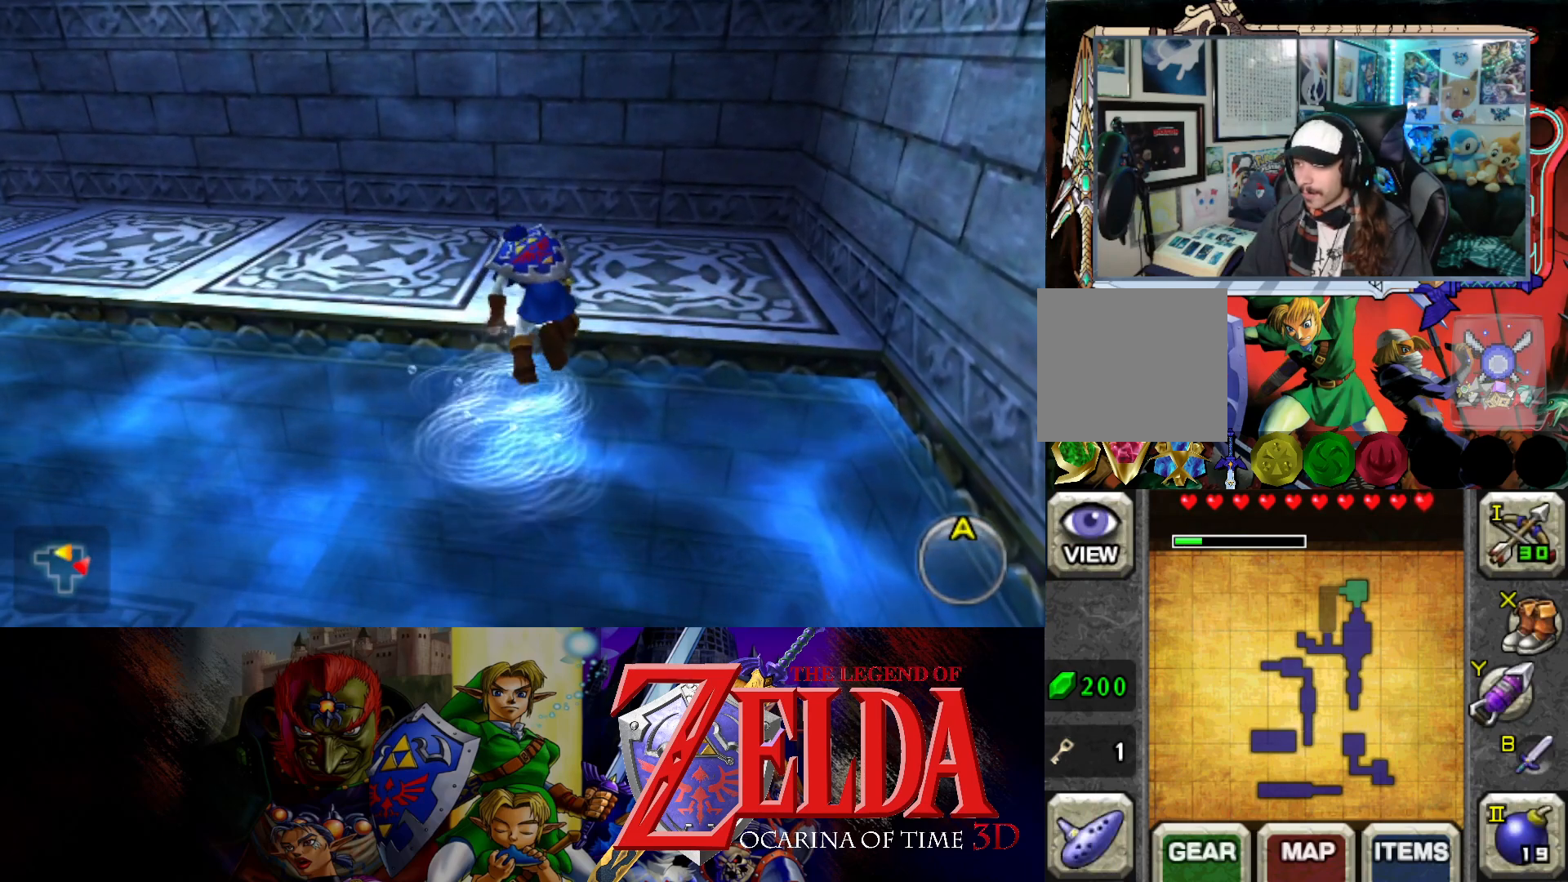
{"buttons": [], "left_stick": "center", "right_stick": "center", "events": [[467, "left_stick", "center"]]}
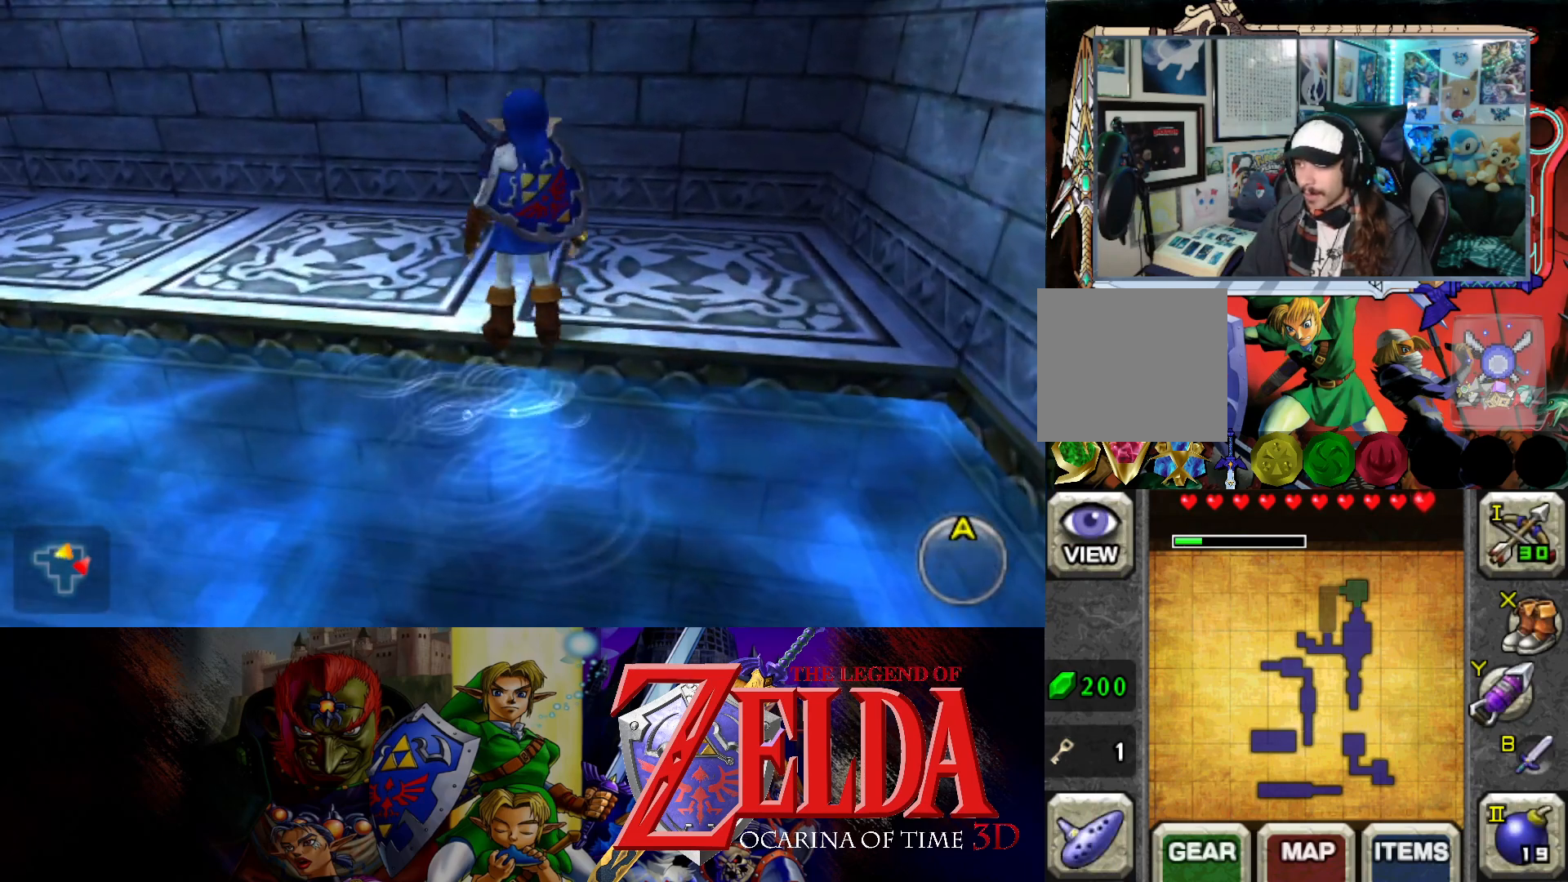
{"buttons": [], "left_stick": "center", "right_stick": "center", "events": [[67, "X", "down"], [200, "X", "up"]]}
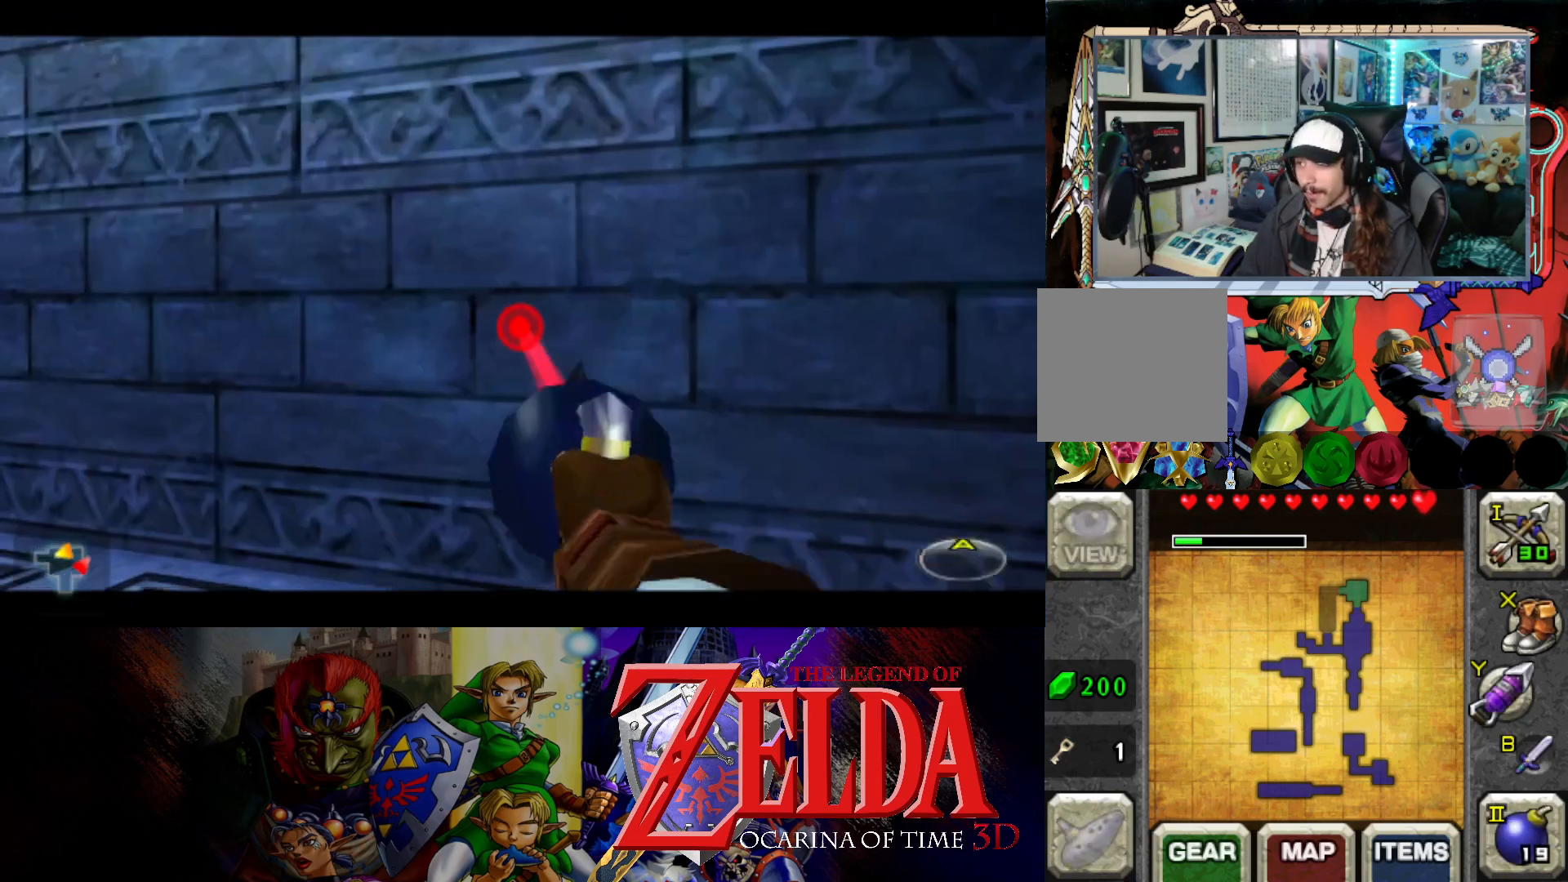
{"buttons": [], "left_stick": "up", "right_stick": "center", "events": [[17, "left_stick", "up"]]}
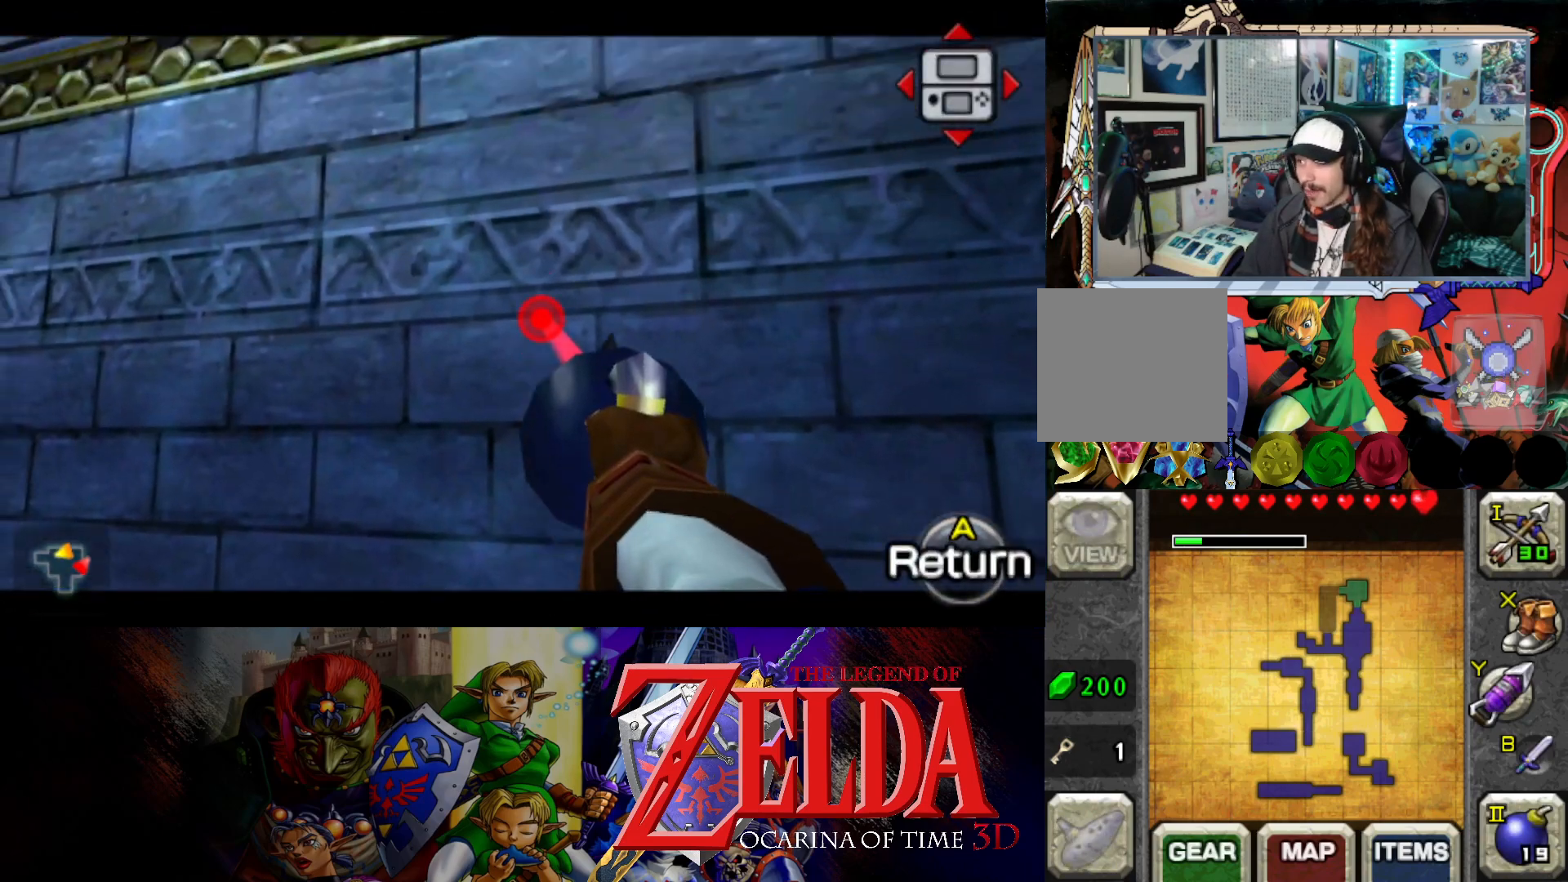
{"buttons": [], "left_stick": "up", "right_stick": "center", "events": [[67, "left_stick", "up-left"], [367, "left_stick", "up"]]}
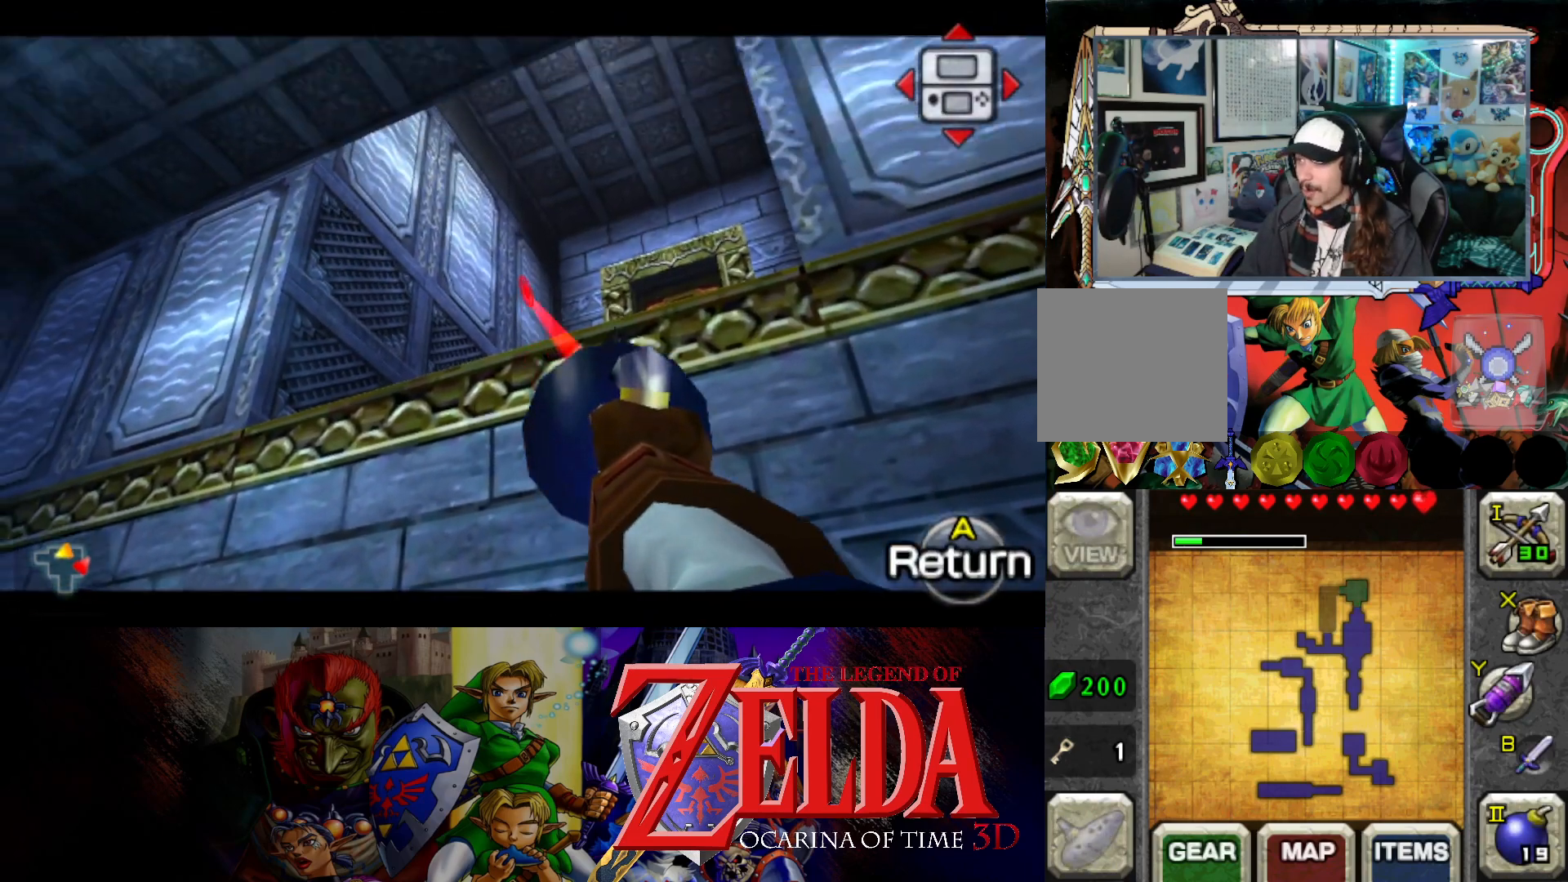
{"buttons": [], "left_stick": "center", "right_stick": "center", "events": [[50, "left_stick", "center"], [183, "left_stick", "up"], [233, "left_stick", "up-right"], [450, "left_stick", "center"]]}
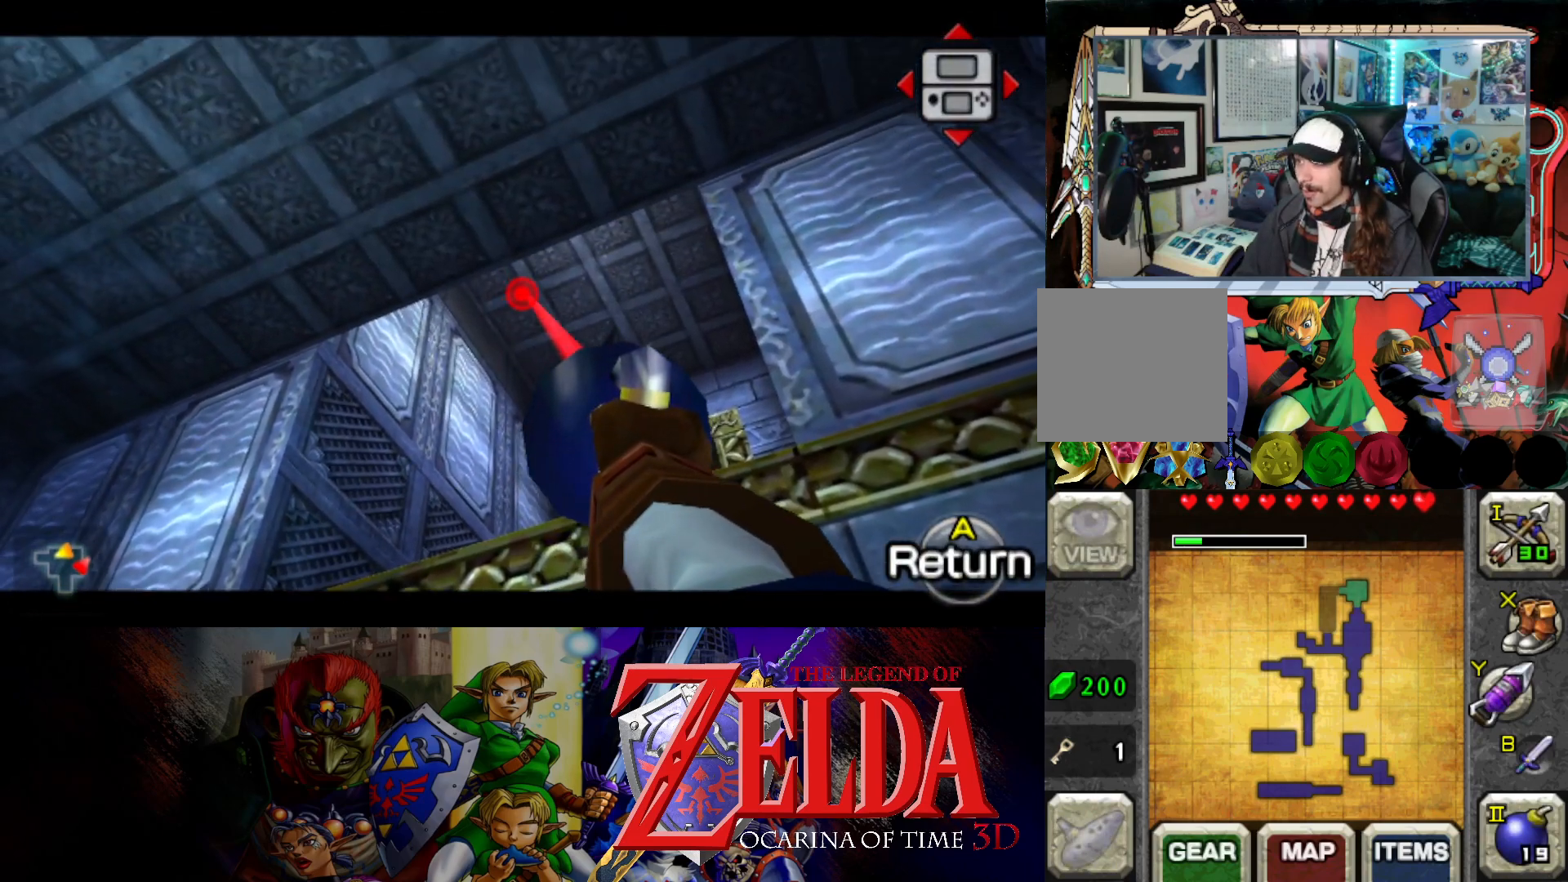
{"buttons": [], "left_stick": "up", "right_stick": "center", "events": [[283, "B", "down"], [400, "B", "up"], [483, "left_stick", "up"]]}
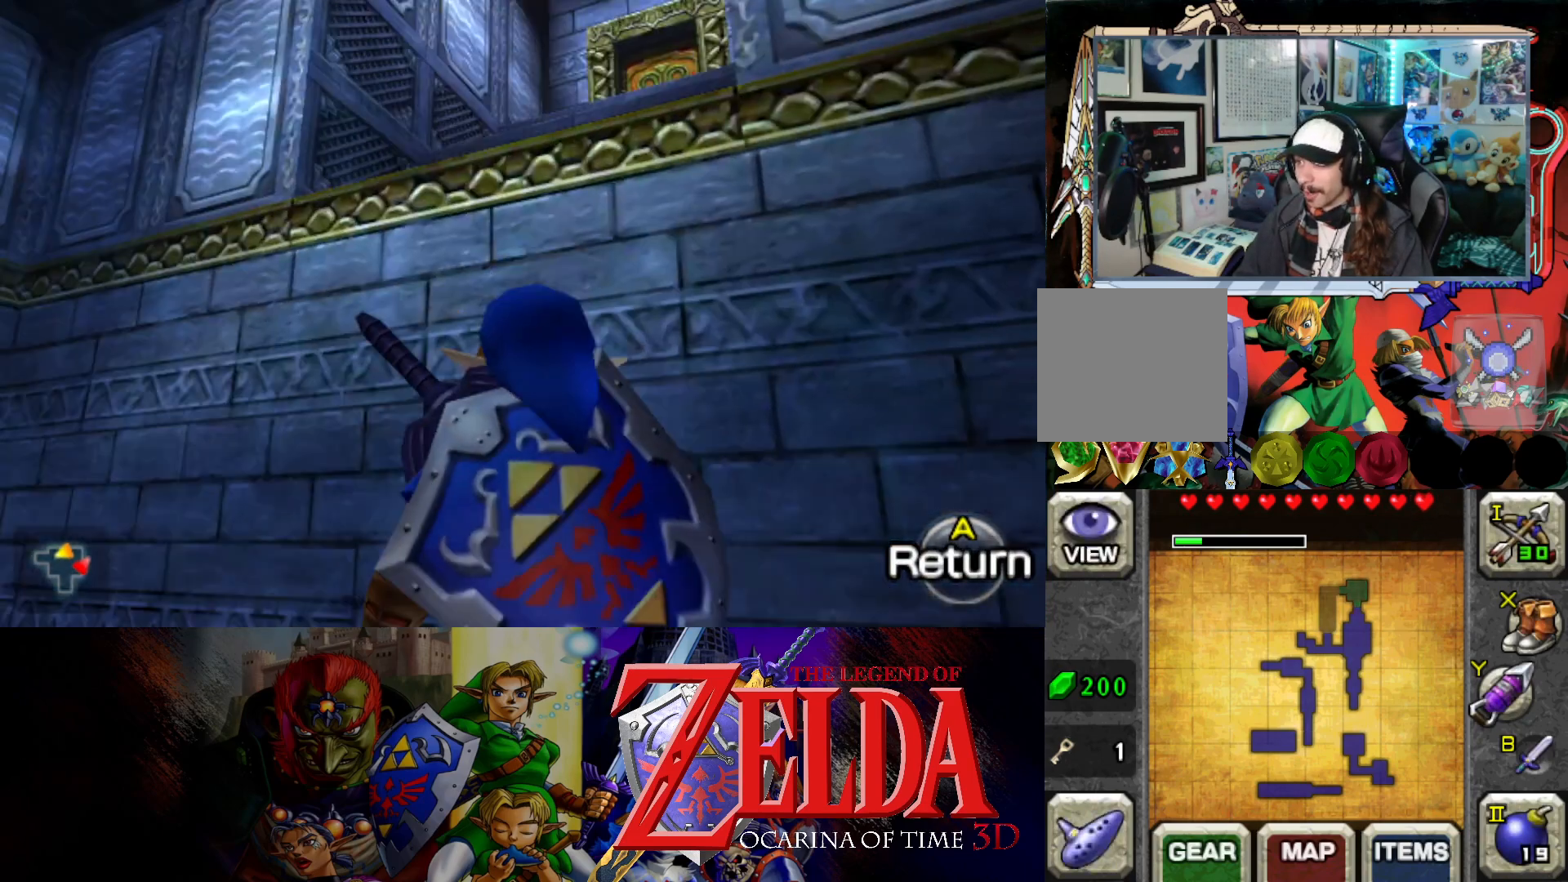
{"buttons": [], "left_stick": "up-left", "right_stick": "center", "events": [[333, "left_stick", "up-left"]]}
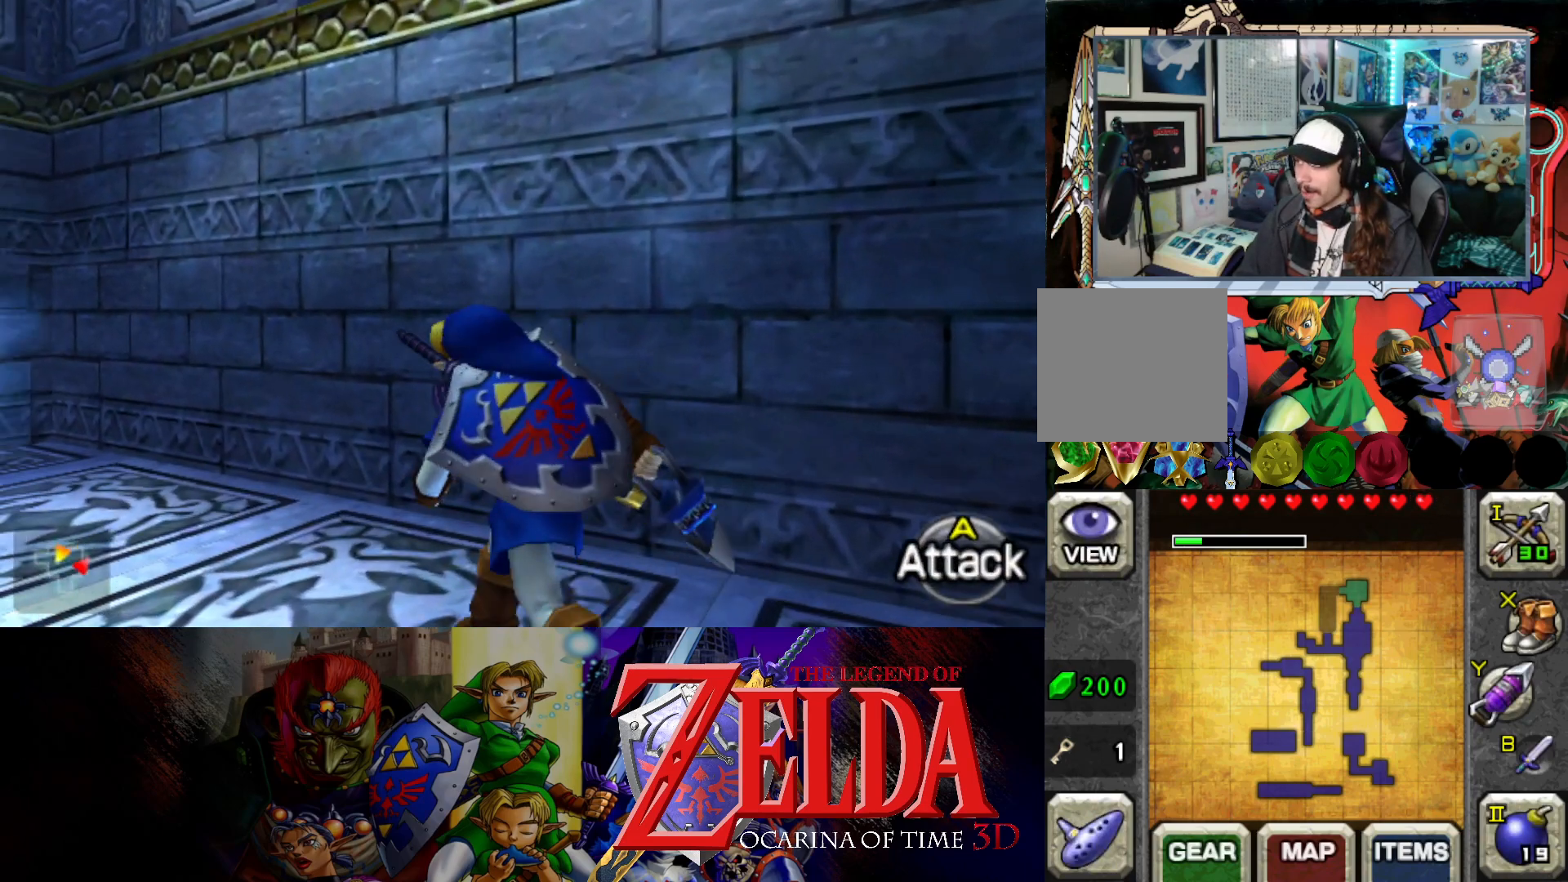
{"buttons": ["L1"], "left_stick": "center", "right_stick": "center", "events": [[67, "left_stick", "left"], [217, "left_stick", "down-left"], [250, "L1", "down"], [350, "left_stick", "center"]]}
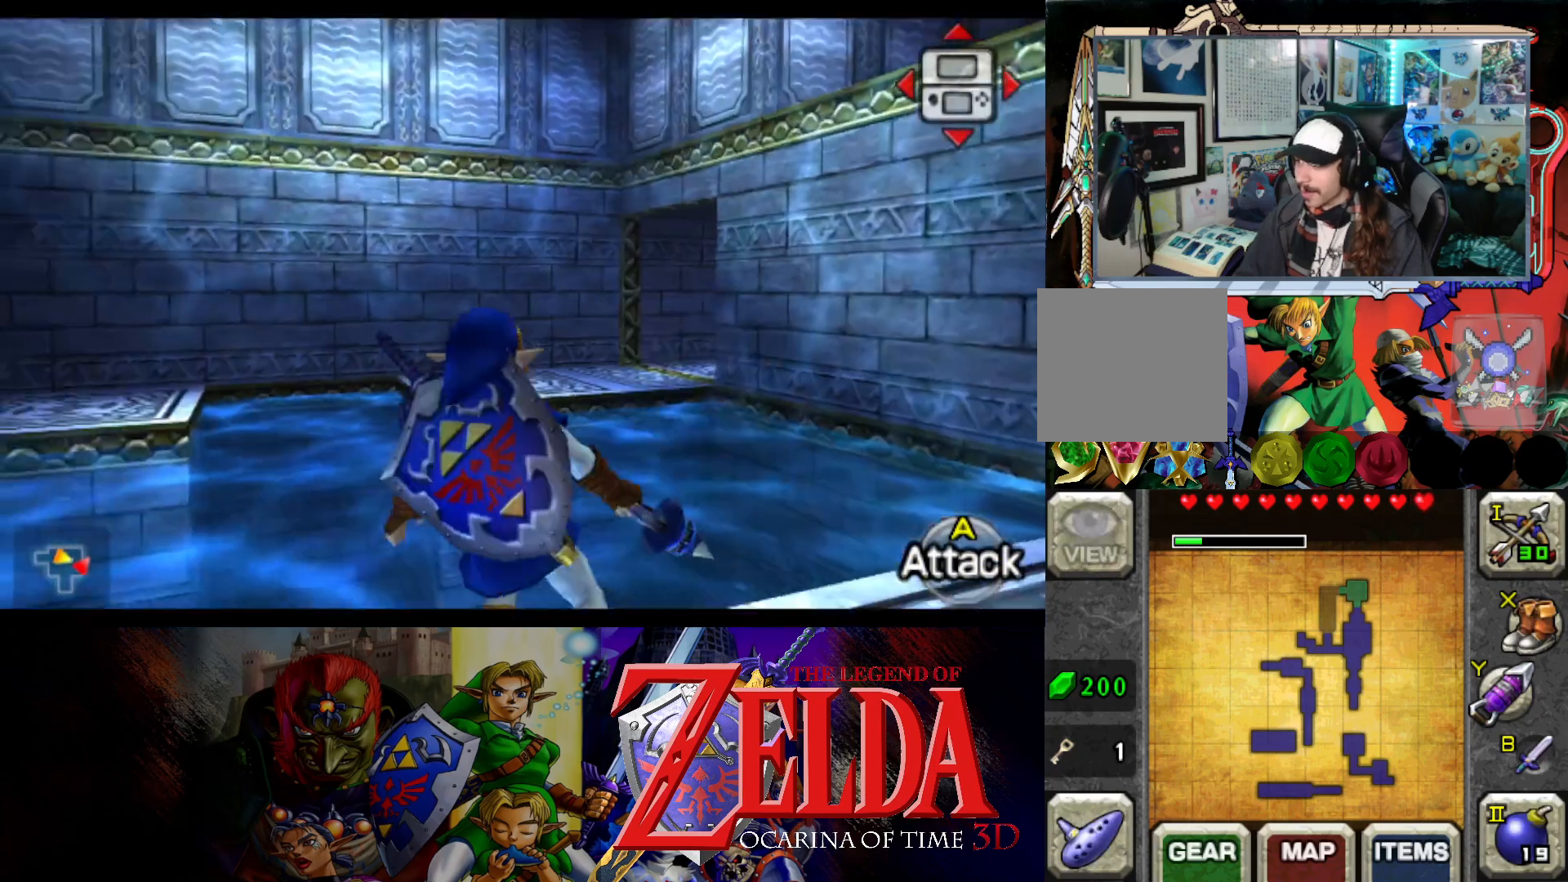
{"buttons": [], "left_stick": "down-left", "right_stick": "center", "events": [[150, "L1", "up"], [317, "left_stick", "down-left"]]}
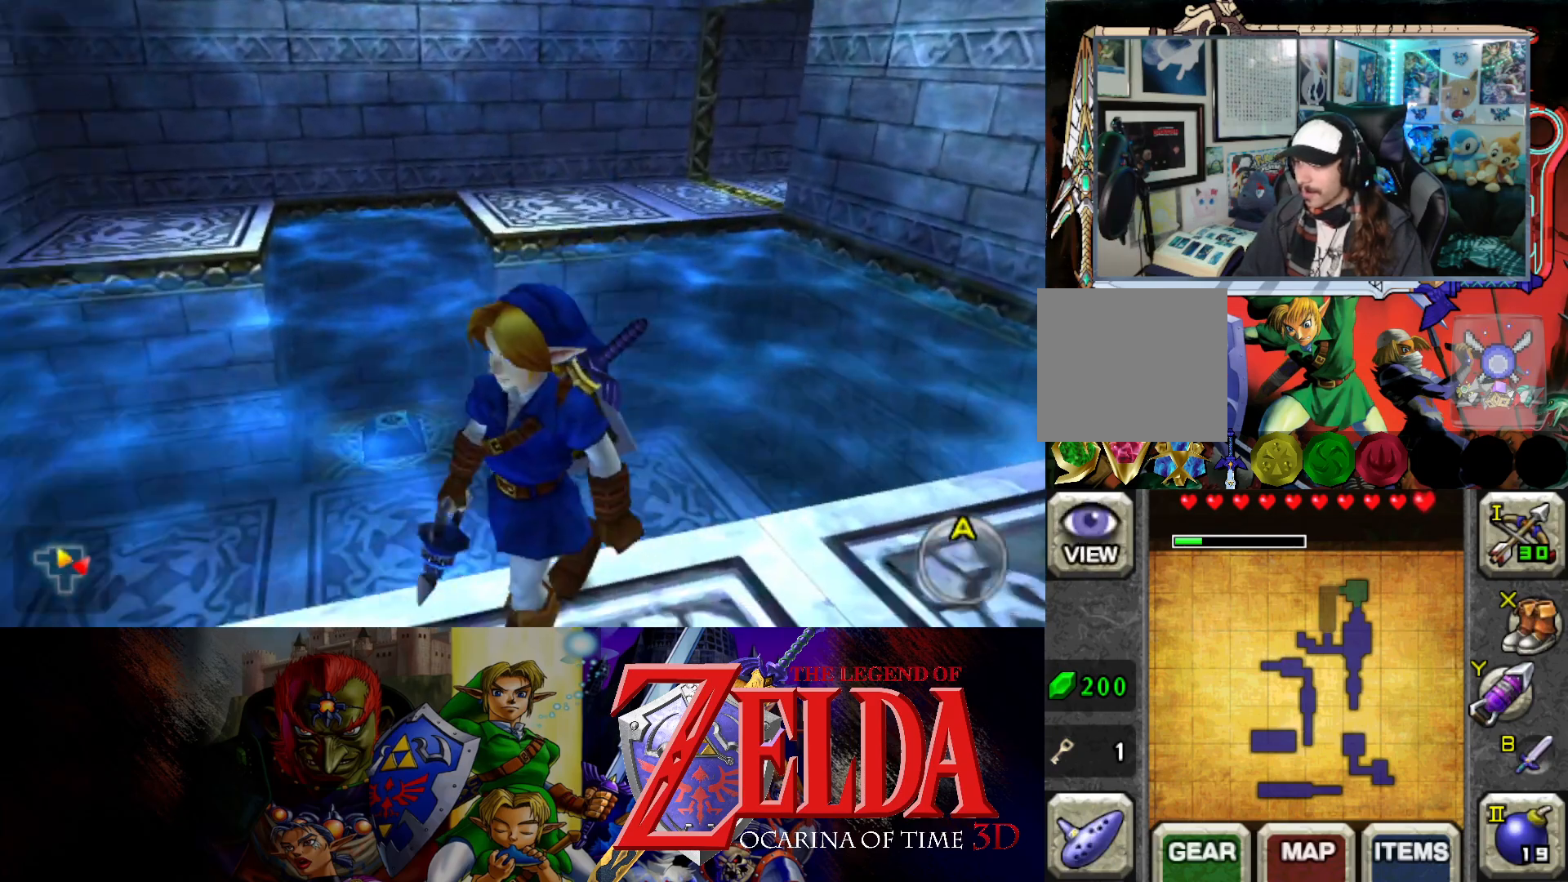
{"buttons": [], "left_stick": "up", "right_stick": "center", "events": [[217, "left_stick", "center"], [400, "left_stick", "up"]]}
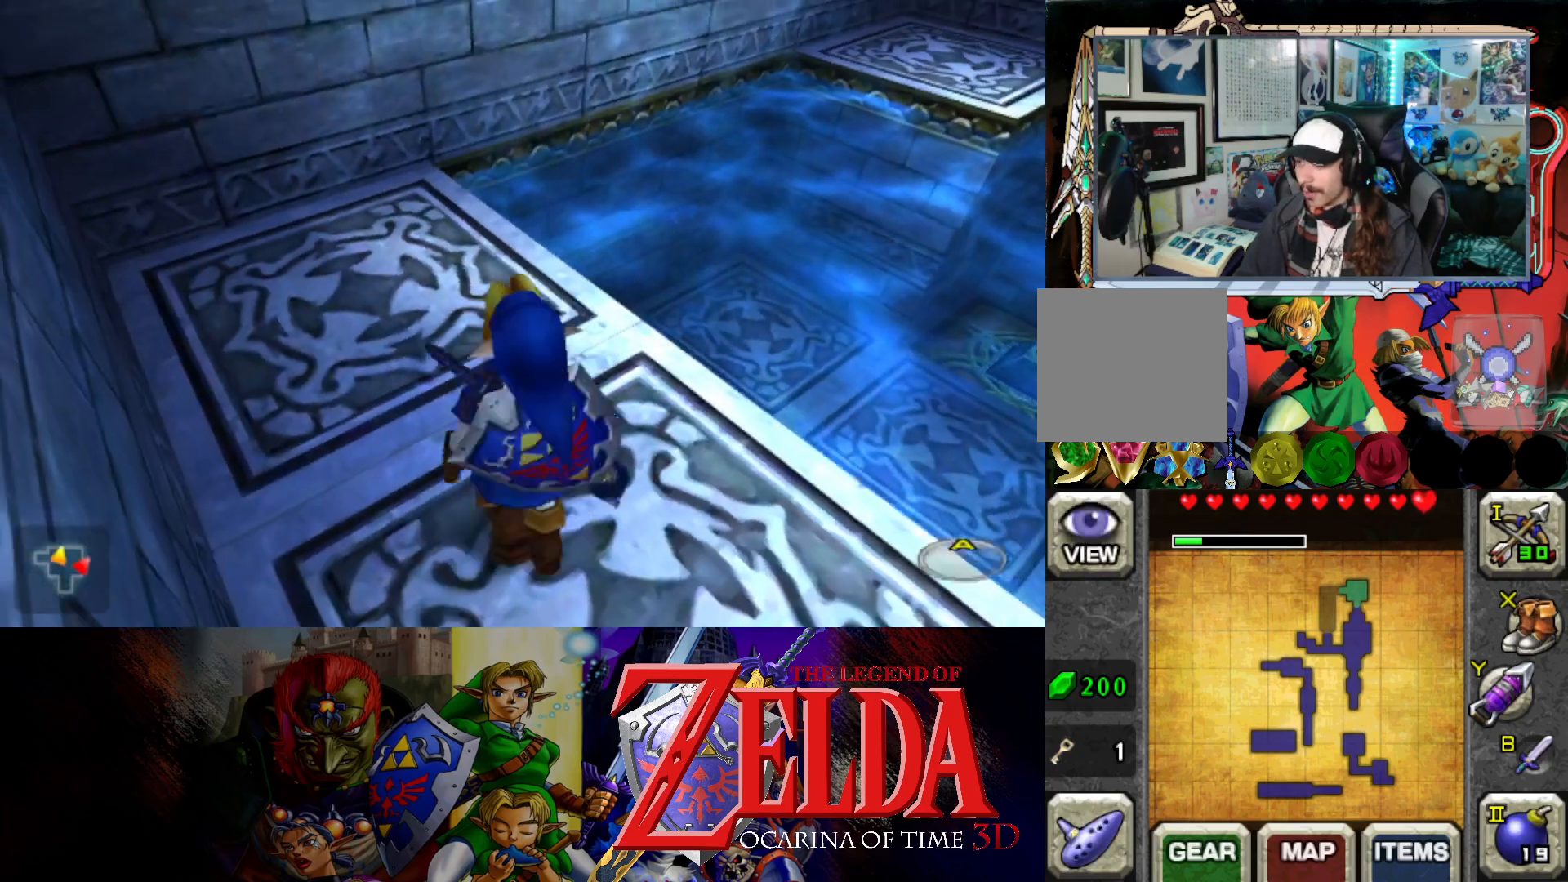
{"buttons": [], "left_stick": "up", "right_stick": "center", "events": [[150, "left_stick", "up-right"], [483, "left_stick", "up"]]}
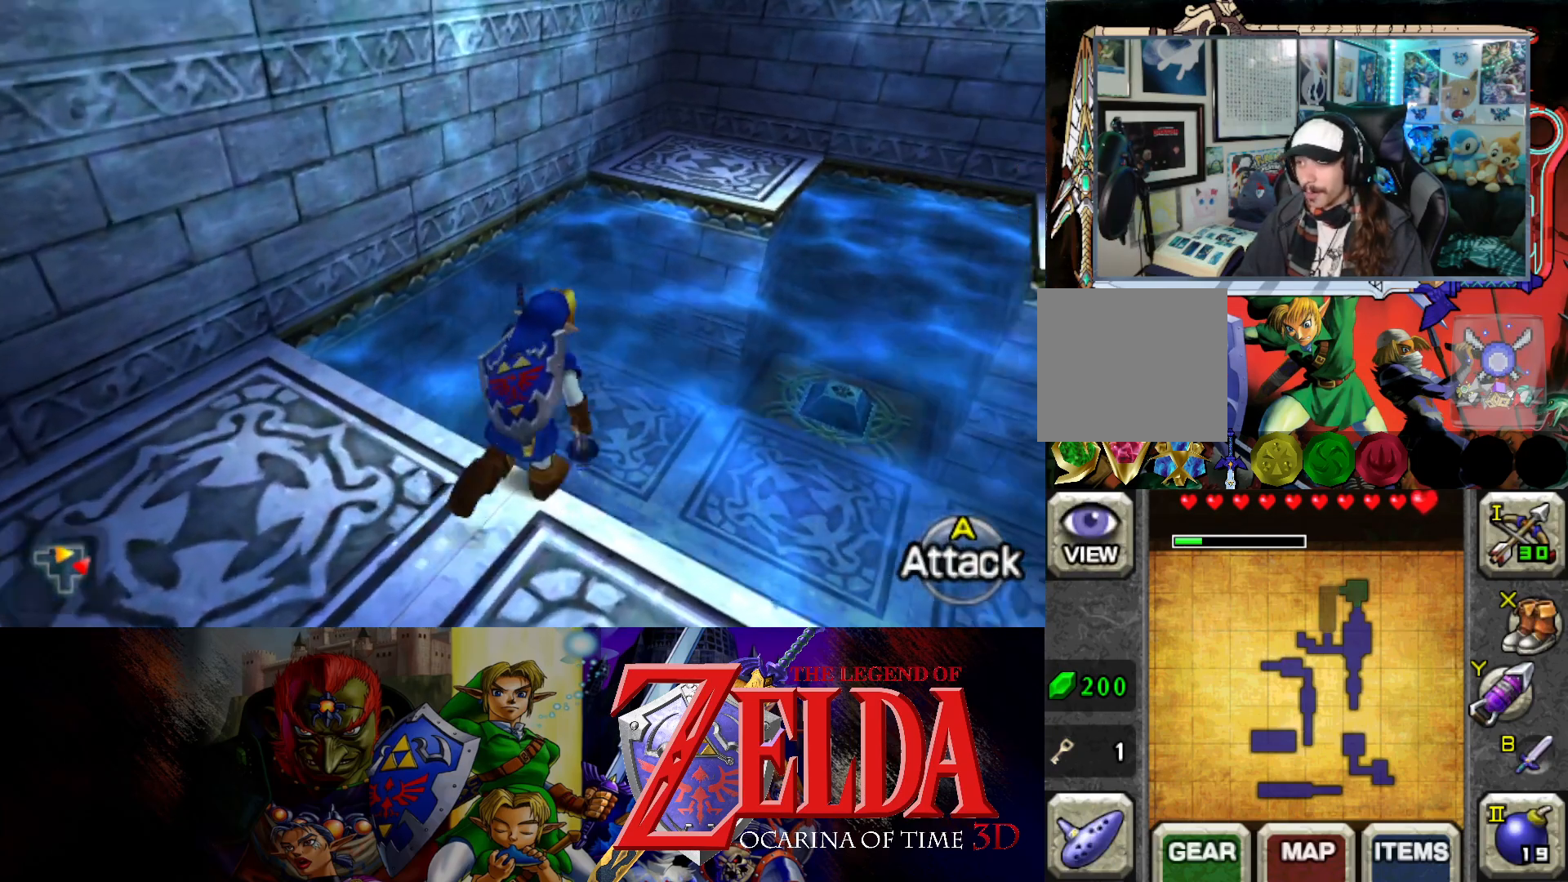
{"buttons": [], "left_stick": "up", "right_stick": "center", "events": []}